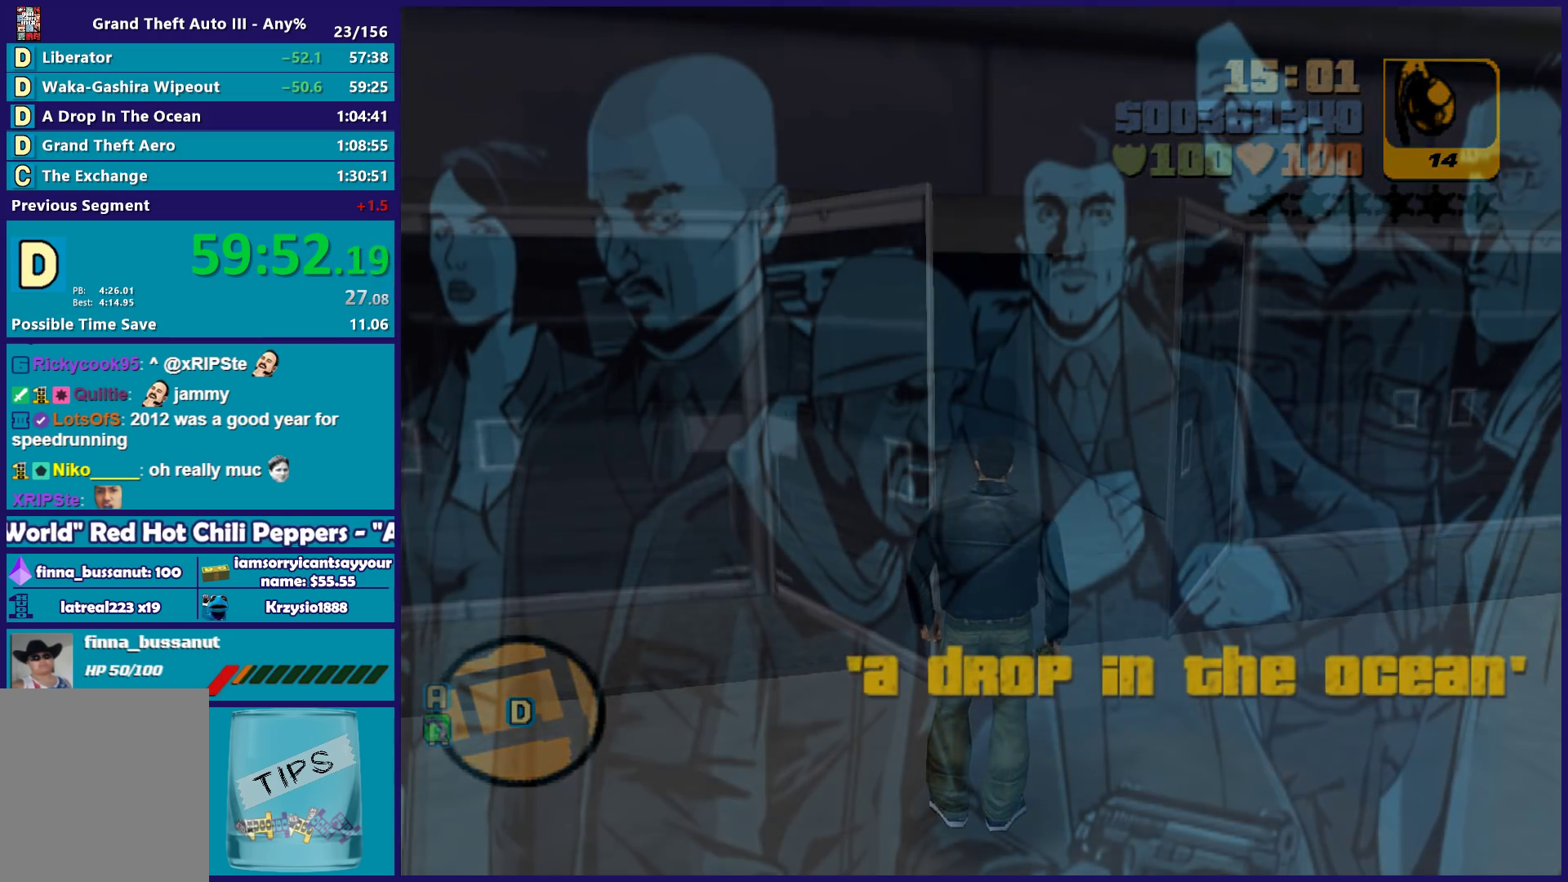
Gameplay with a controller (Xbox layout); each line is a JSON object with the inputs held at the frame after it. "events" lists button and stick changes between this image and that frame as [ms after this image, input, new state], when the widget could be followed in between. Not read: START.
{"buttons": ["A", "R2"], "left_stick": "center", "right_stick": "center"}
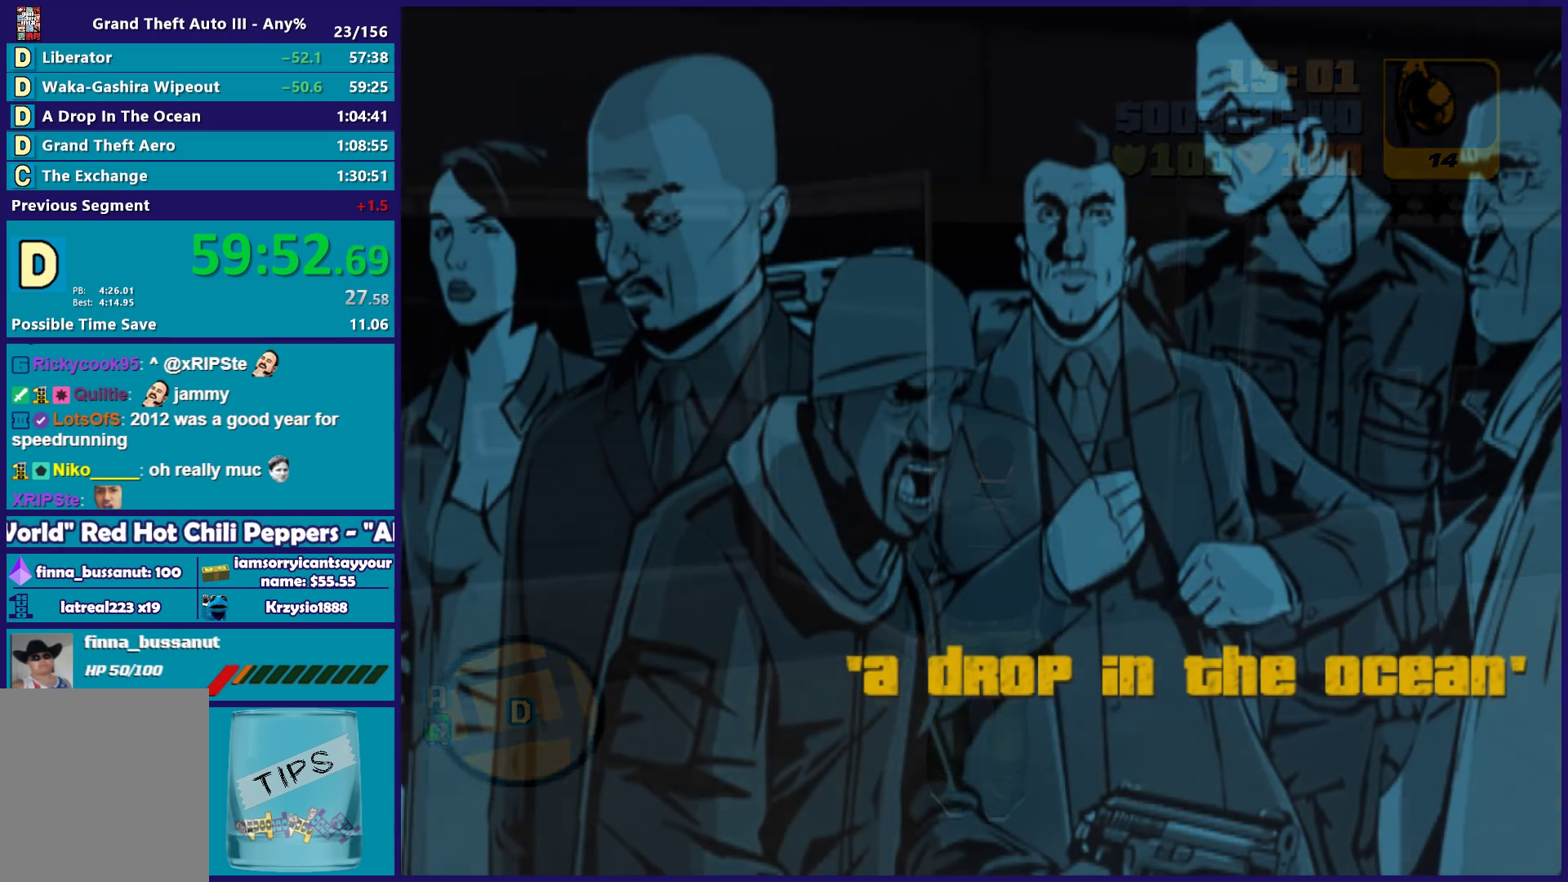
{"buttons": [], "left_stick": "center", "right_stick": "center"}
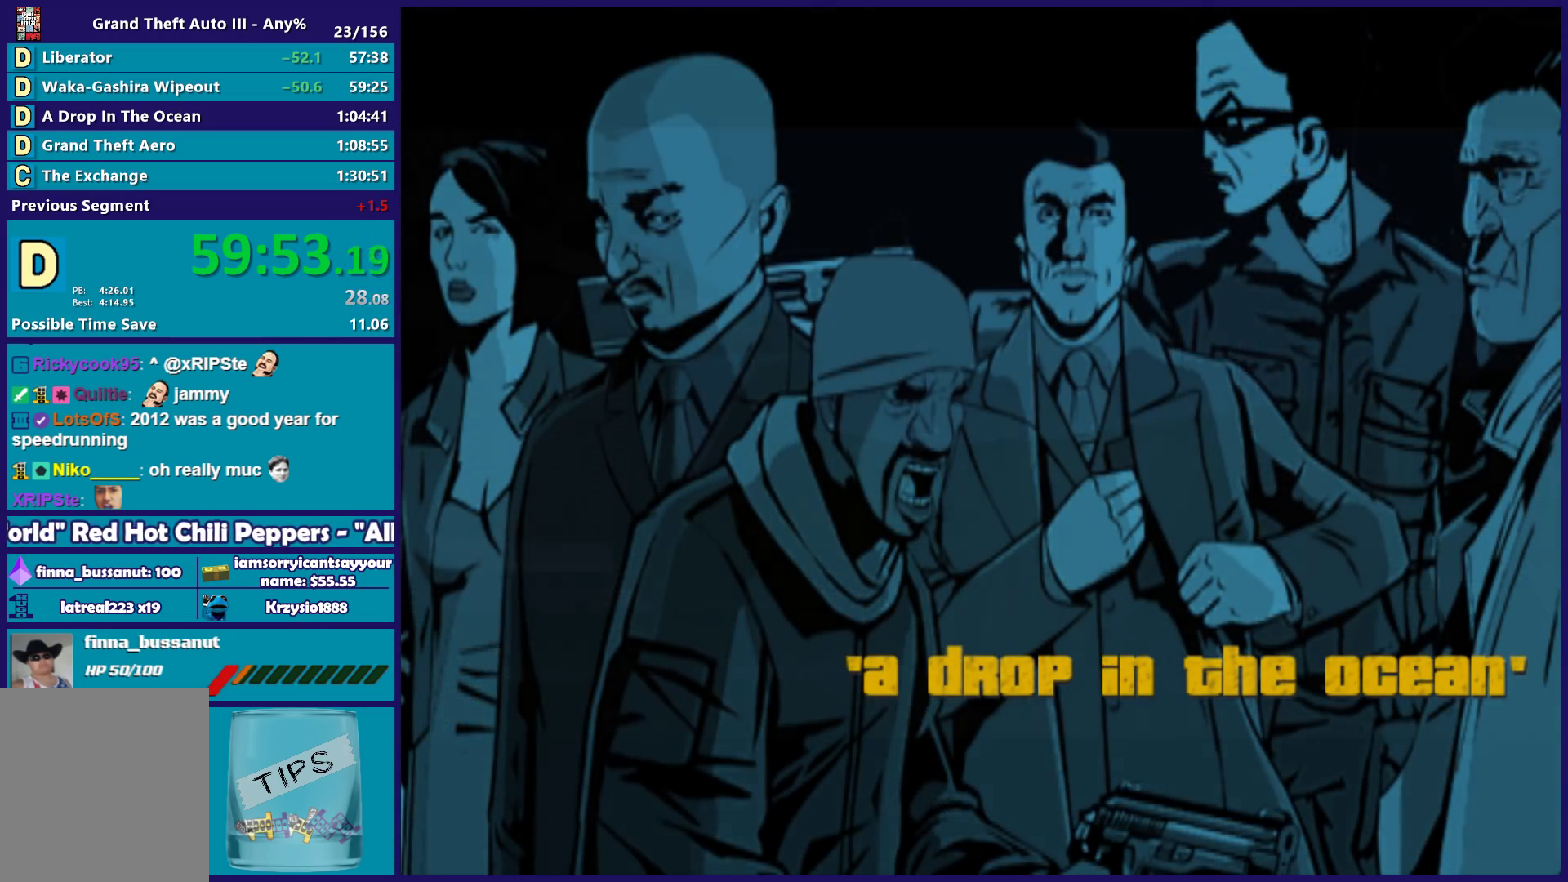
{"buttons": ["A", "R2"], "left_stick": "center", "right_stick": "center"}
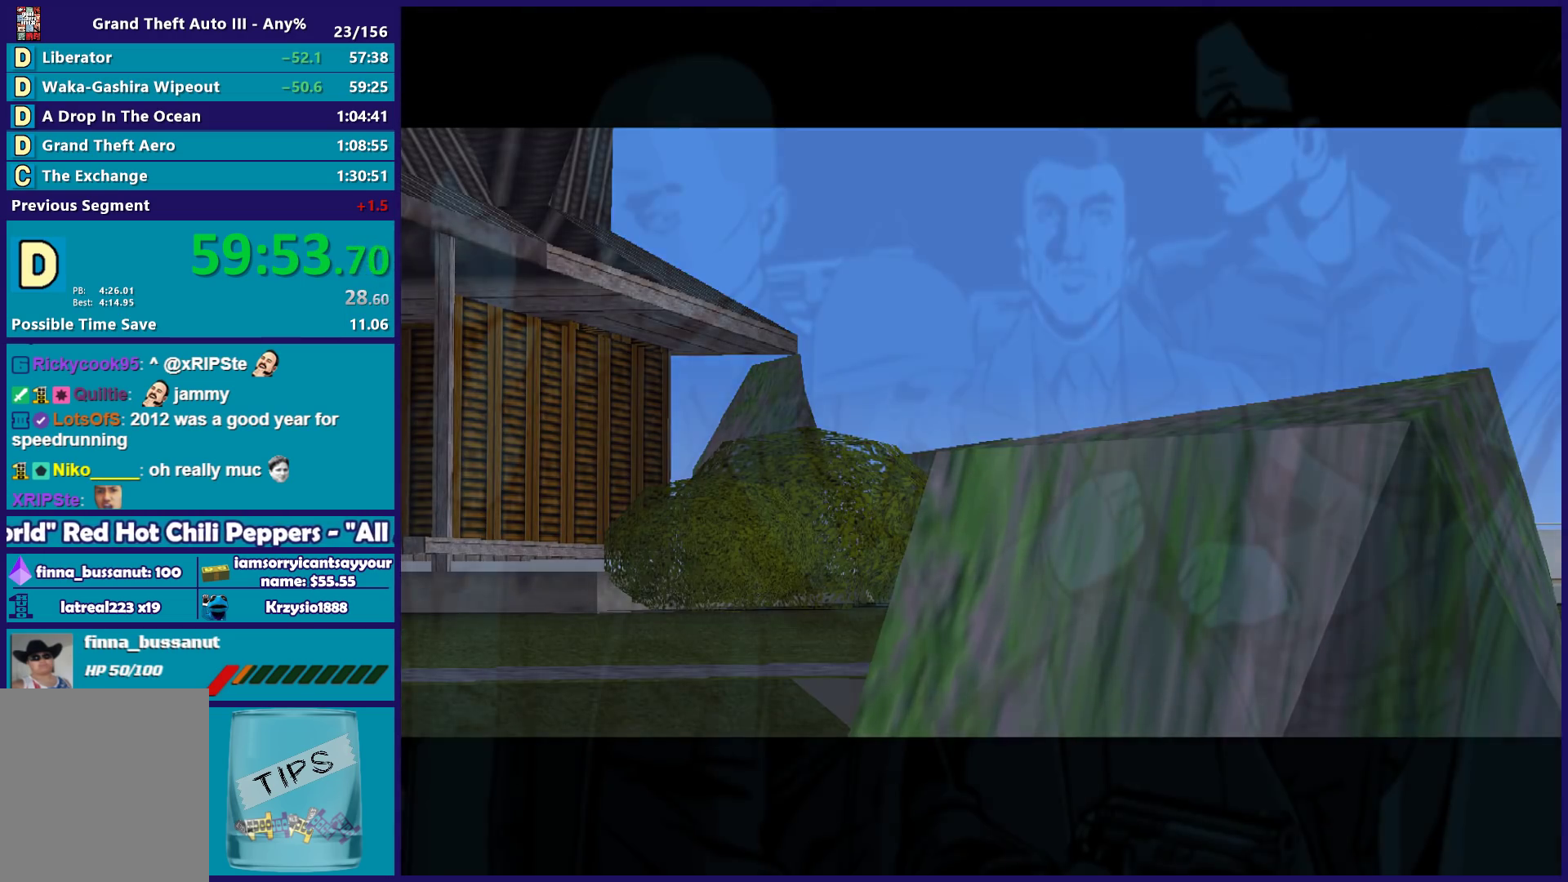
{"buttons": ["A", "R2"], "left_stick": "center", "right_stick": "center", "events": [[50, "A", "up"], [67, "R2", "up"], [183, "R2", "down"], [200, "A", "down"], [317, "A", "up"], [317, "R2", "up"], [400, "R2", "down"], [417, "A", "down"]]}
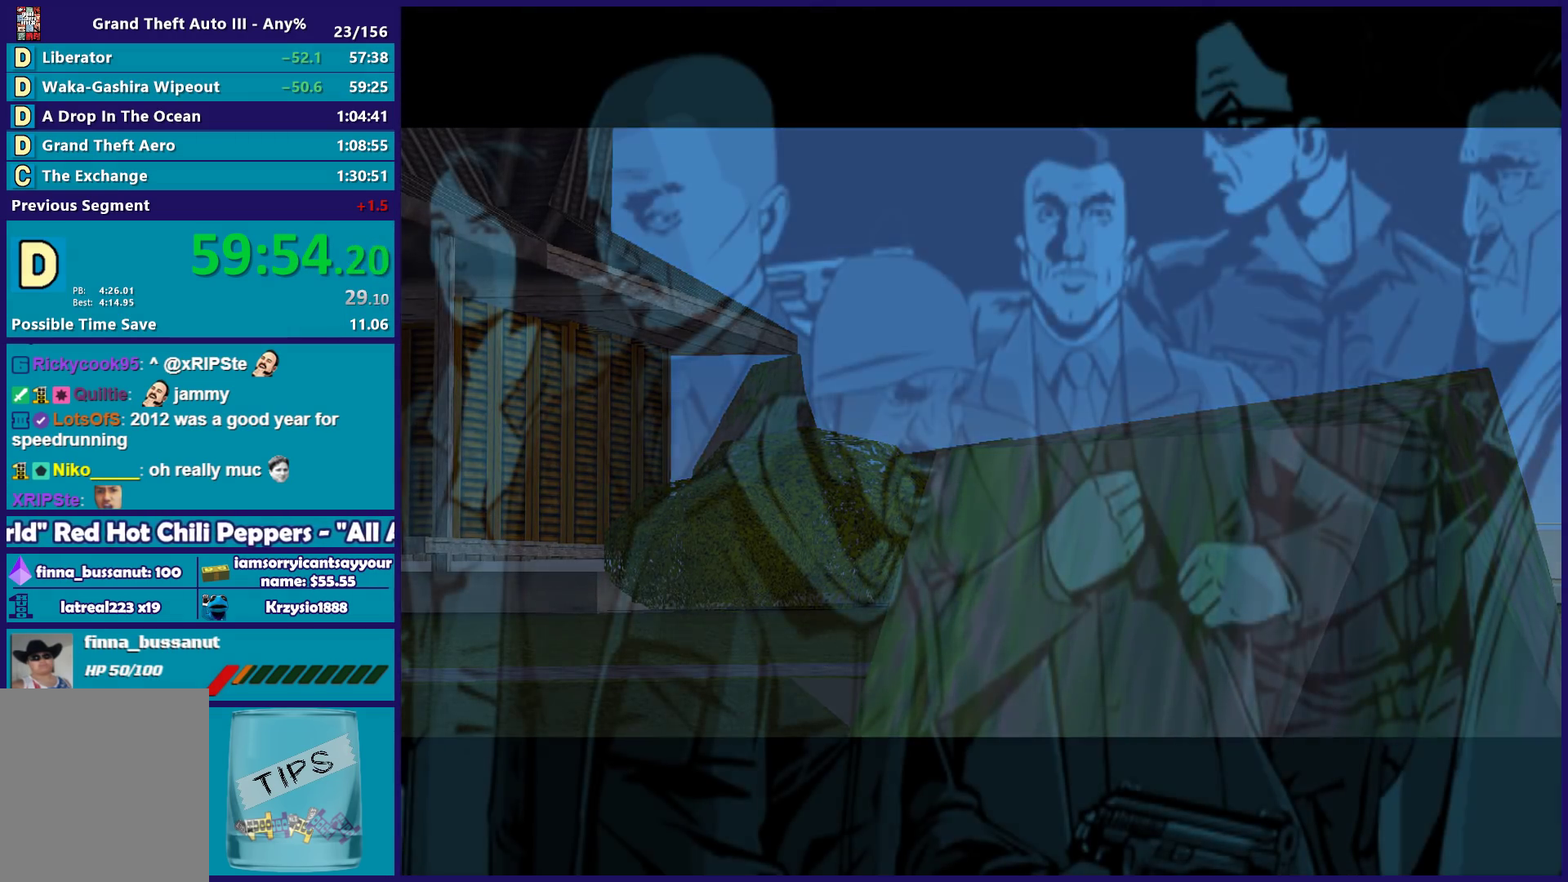
{"buttons": [], "left_stick": "center", "right_stick": "center", "events": [[17, "A", "up"], [17, "R2", "up"], [117, "R2", "down"], [133, "A", "down"], [233, "A", "up"], [233, "R2", "up"], [333, "A", "down"], [333, "R2", "down"], [433, "A", "up"], [450, "R2", "up"]]}
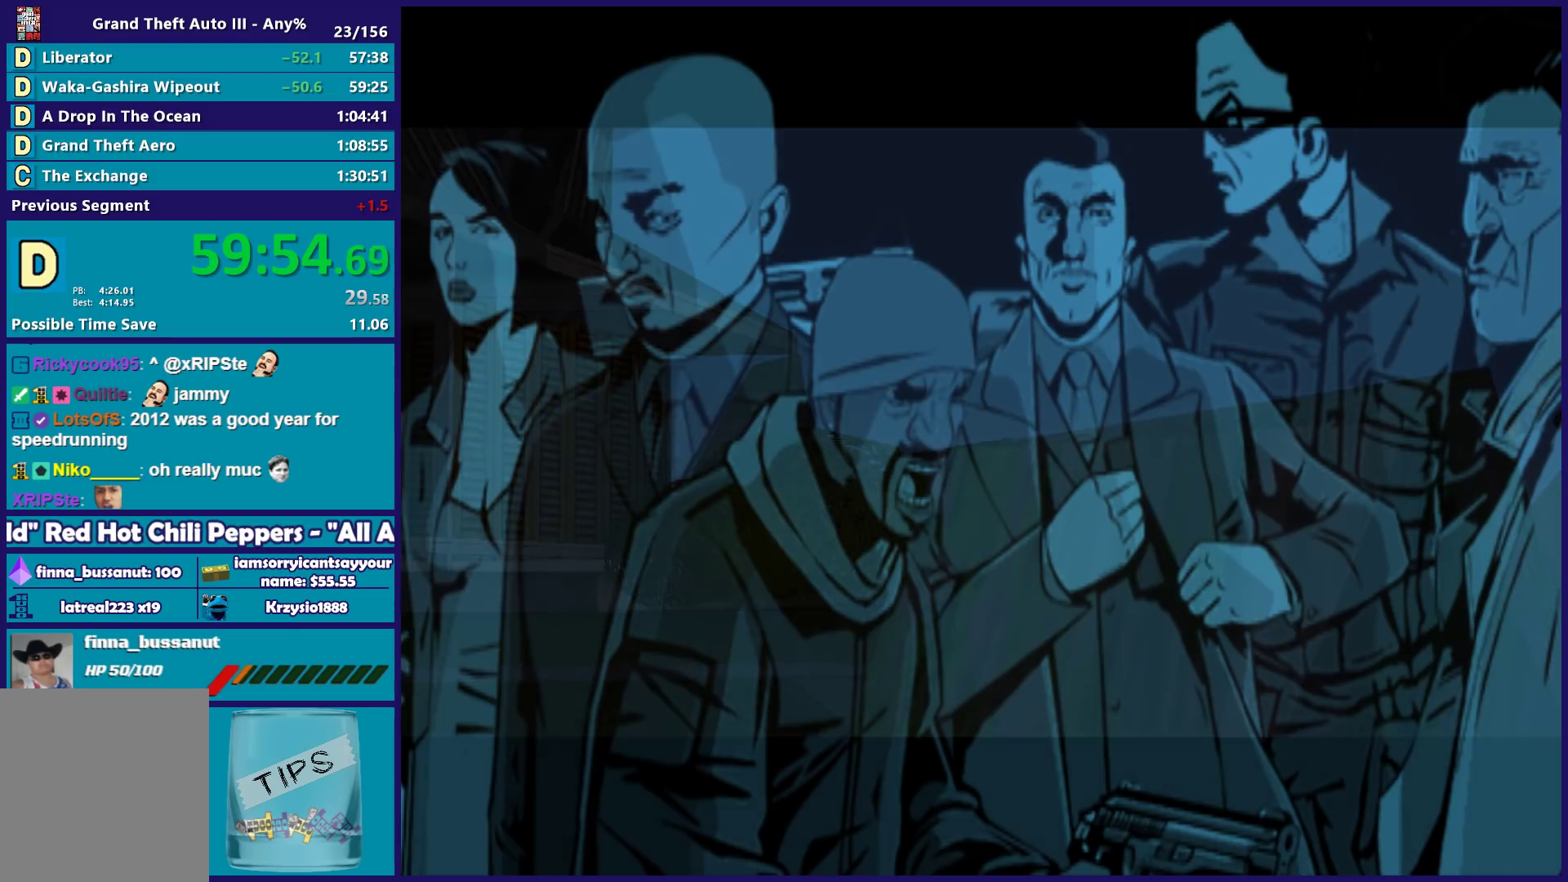
{"buttons": ["A", "R2"], "left_stick": "center", "right_stick": "center", "events": [[33, "A", "down"], [33, "R2", "down"], [133, "A", "up"], [167, "R2", "up"], [267, "A", "down"], [267, "R2", "down"], [367, "A", "up"], [383, "R2", "up"], [483, "A", "down"], [500, "R2", "down"]]}
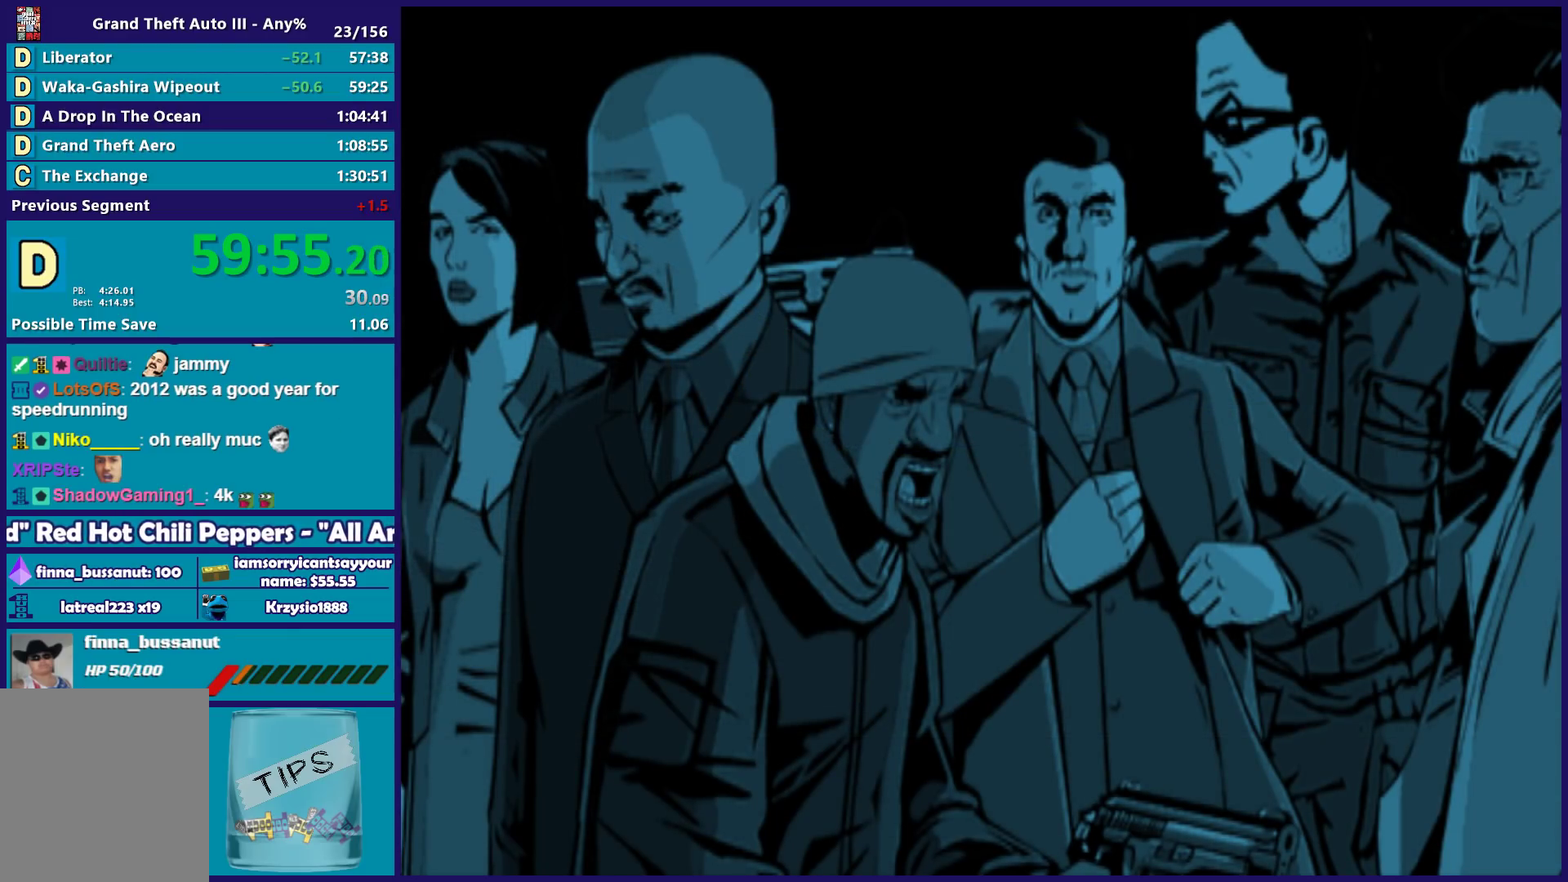
{"buttons": [], "left_stick": "center", "right_stick": "center", "events": [[100, "A", "up"], [100, "R2", "up"], [200, "R2", "down"], [217, "A", "down"], [333, "A", "up"], [350, "R2", "up"]]}
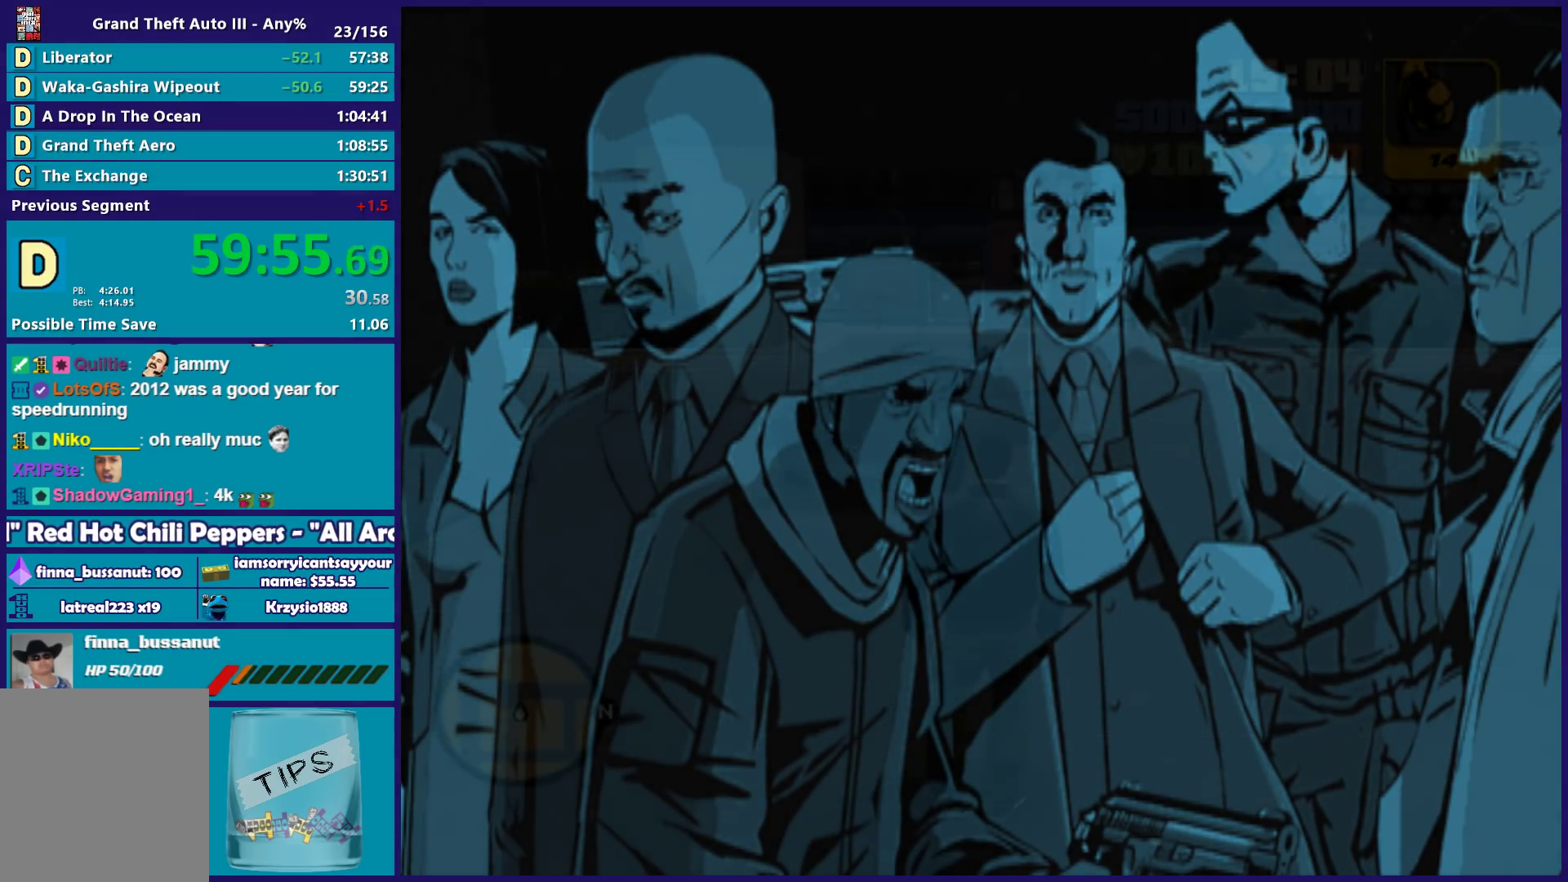
{"buttons": ["A"], "left_stick": "up", "right_stick": "center", "events": [[233, "A", "down"], [333, "A", "up"], [450, "left_stick", "up"], [500, "A", "down"]]}
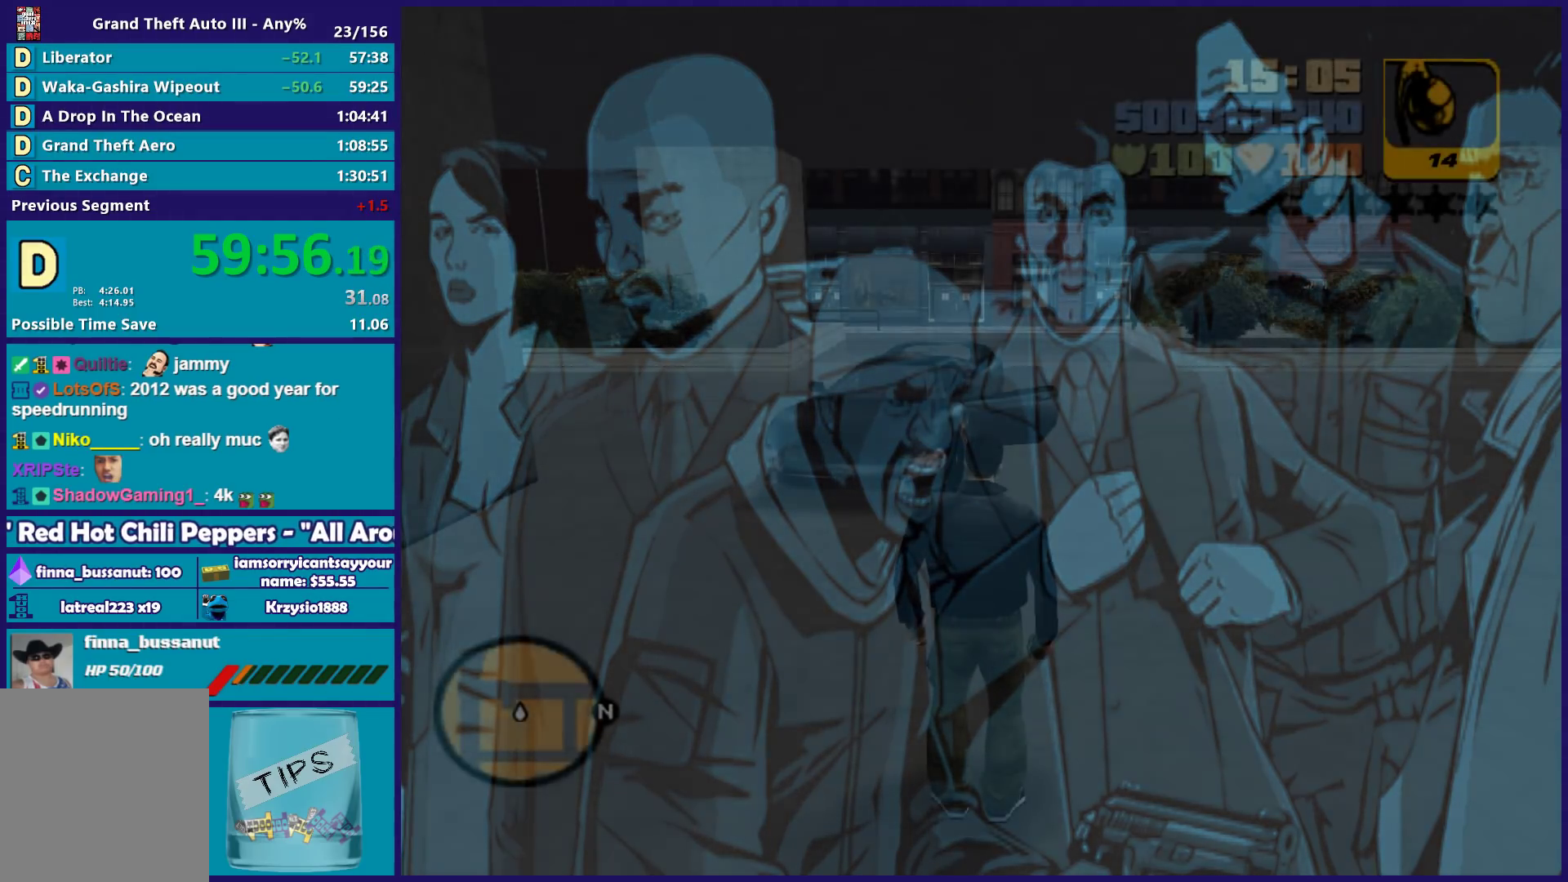
{"buttons": [], "left_stick": "up-right", "right_stick": "center", "events": [[100, "A", "up"], [183, "A", "down"], [283, "A", "up"], [383, "A", "down"], [383, "left_stick", "up-right"], [483, "A", "up"]]}
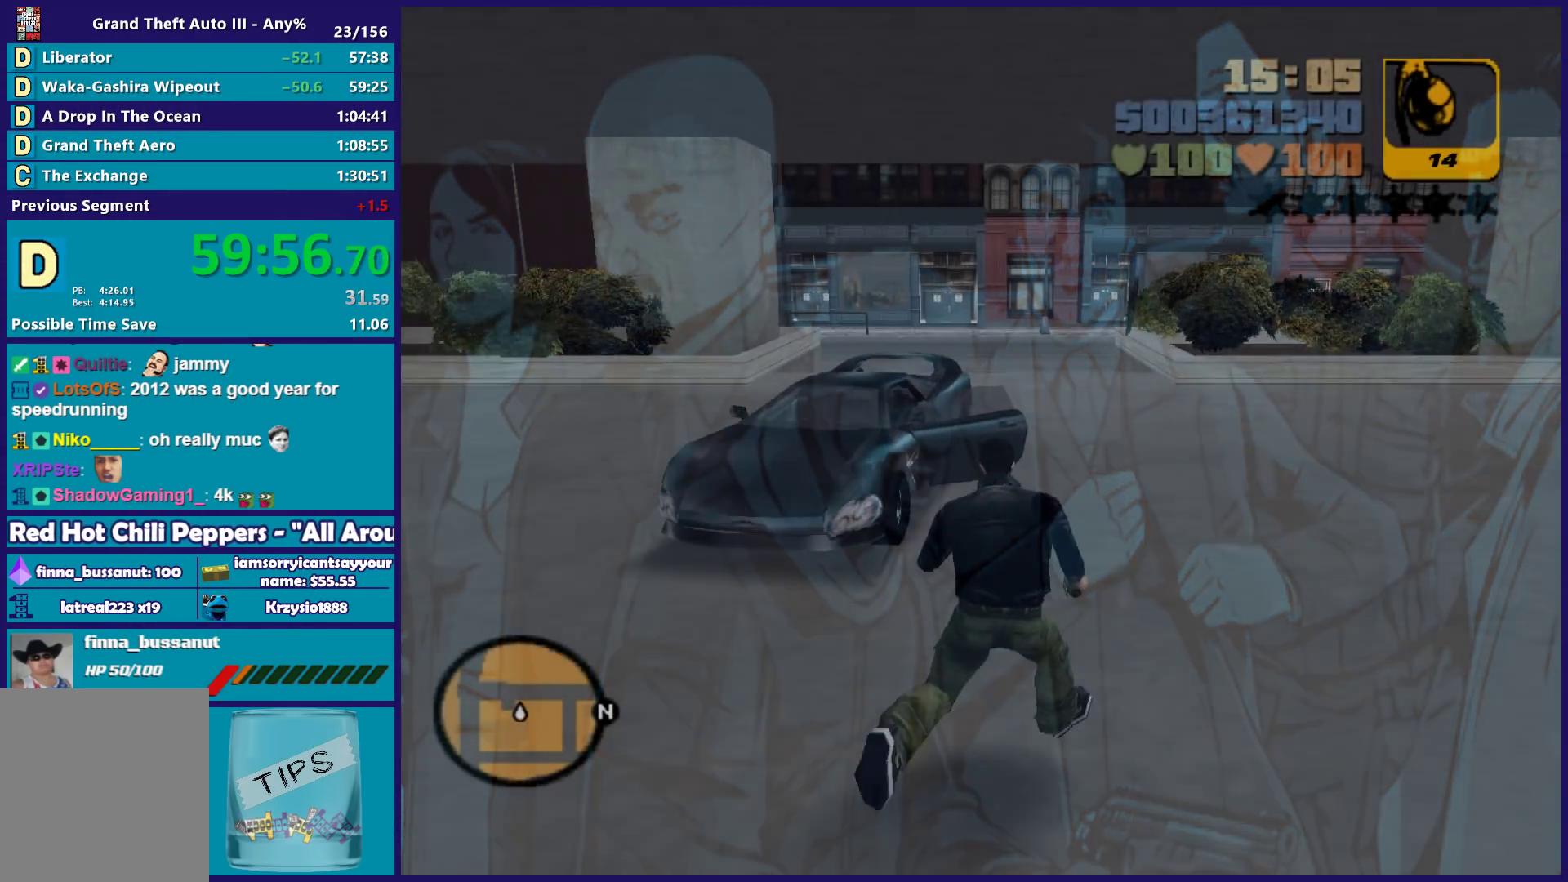
{"buttons": [], "left_stick": "up", "right_stick": "center", "events": [[17, "left_stick", "up"], [67, "A", "down"], [150, "A", "up"], [250, "A", "down"], [317, "A", "up"], [417, "Y", "down"], [500, "Y", "up"]]}
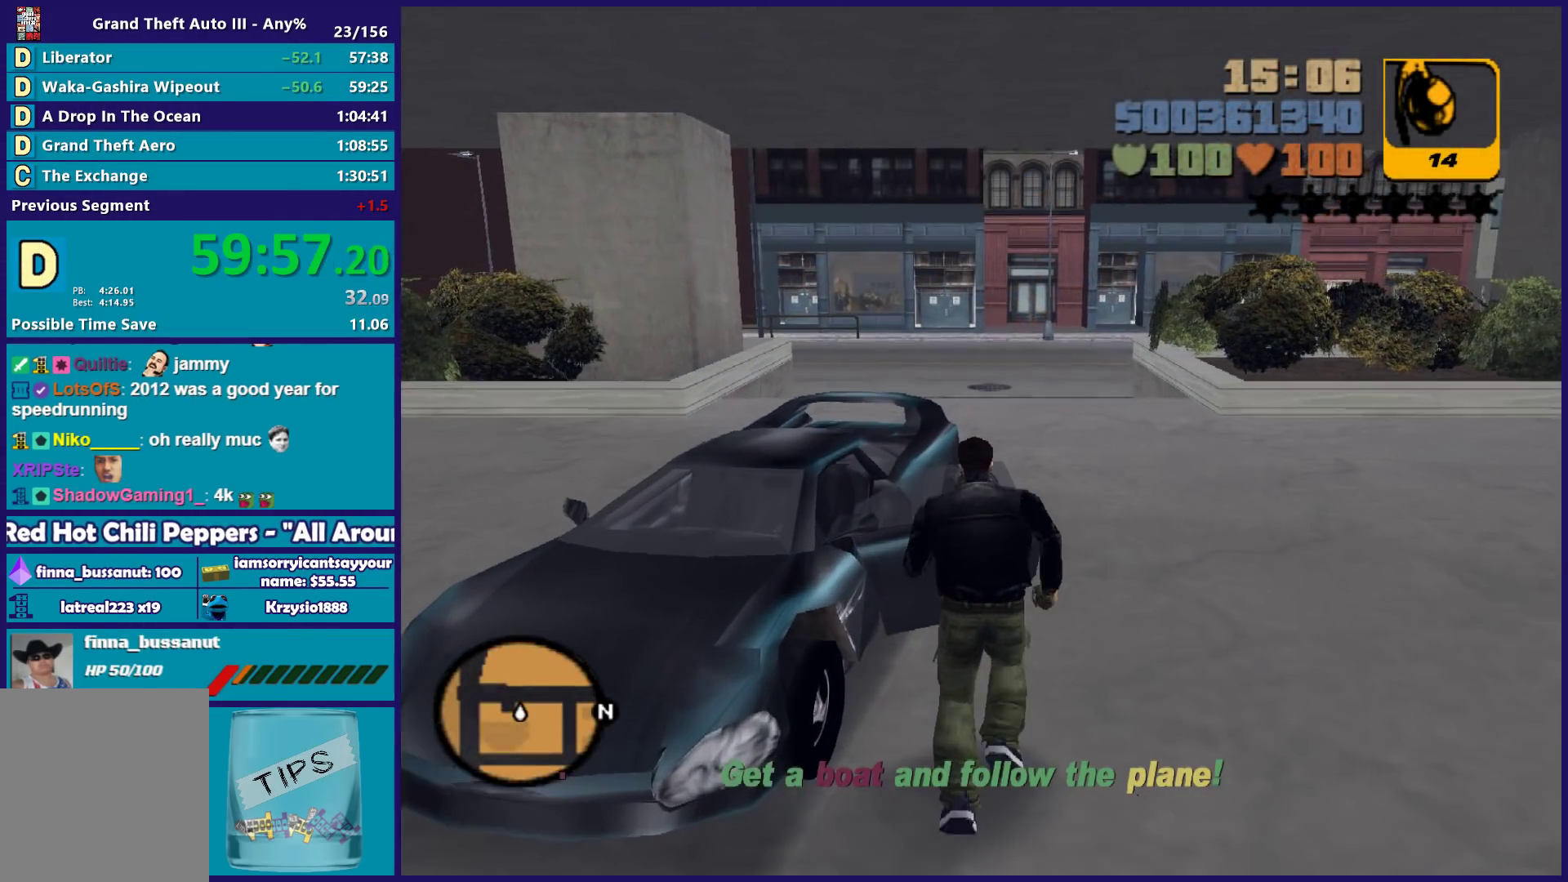
{"buttons": ["Y"], "left_stick": "center", "right_stick": "center", "events": [[67, "left_stick", "center"], [100, "Y", "down"], [200, "Y", "up"], [283, "Y", "down"], [367, "Y", "up"], [467, "Y", "down"]]}
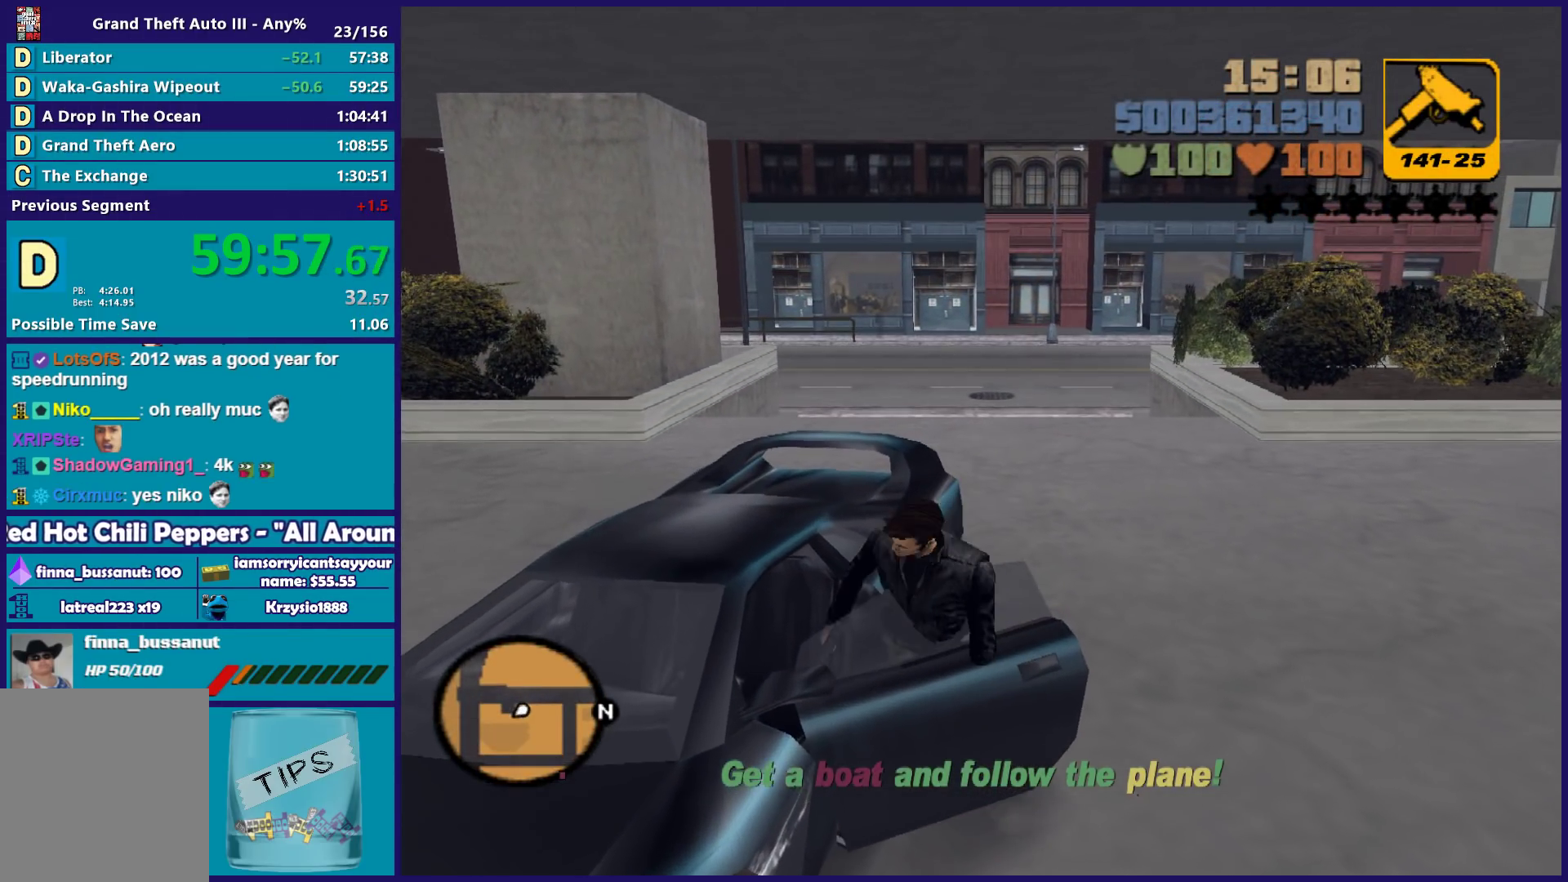
{"buttons": [], "left_stick": "center", "right_stick": "center", "events": [[83, "Y", "up"]]}
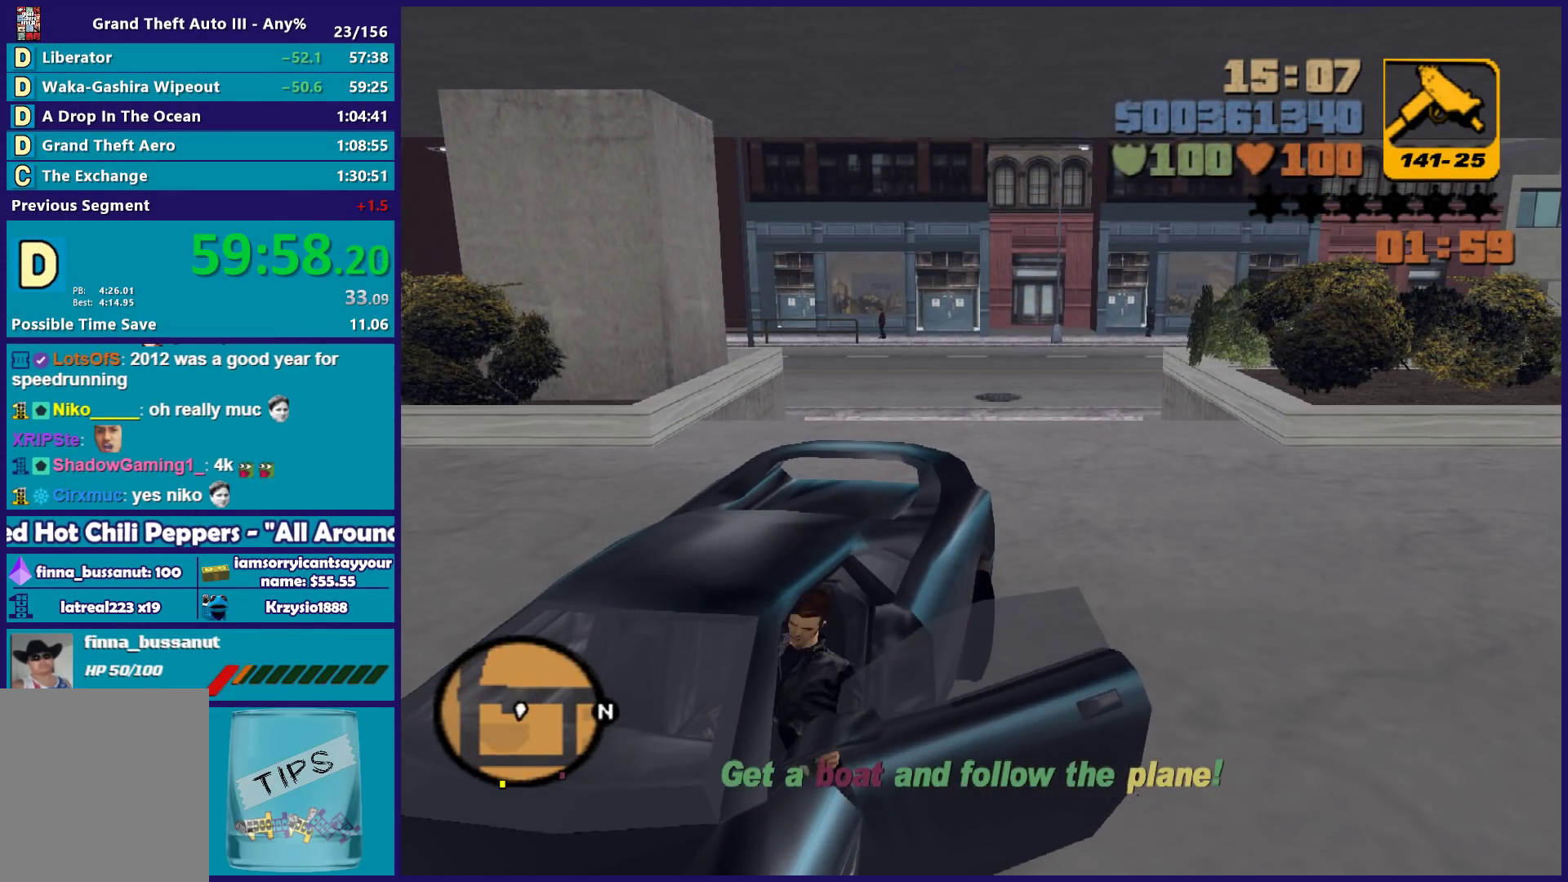
{"buttons": ["X", "L2"], "left_stick": "right", "right_stick": "center", "events": [[50, "L2", "down"], [50, "X", "down"], [100, "left_stick", "right"]]}
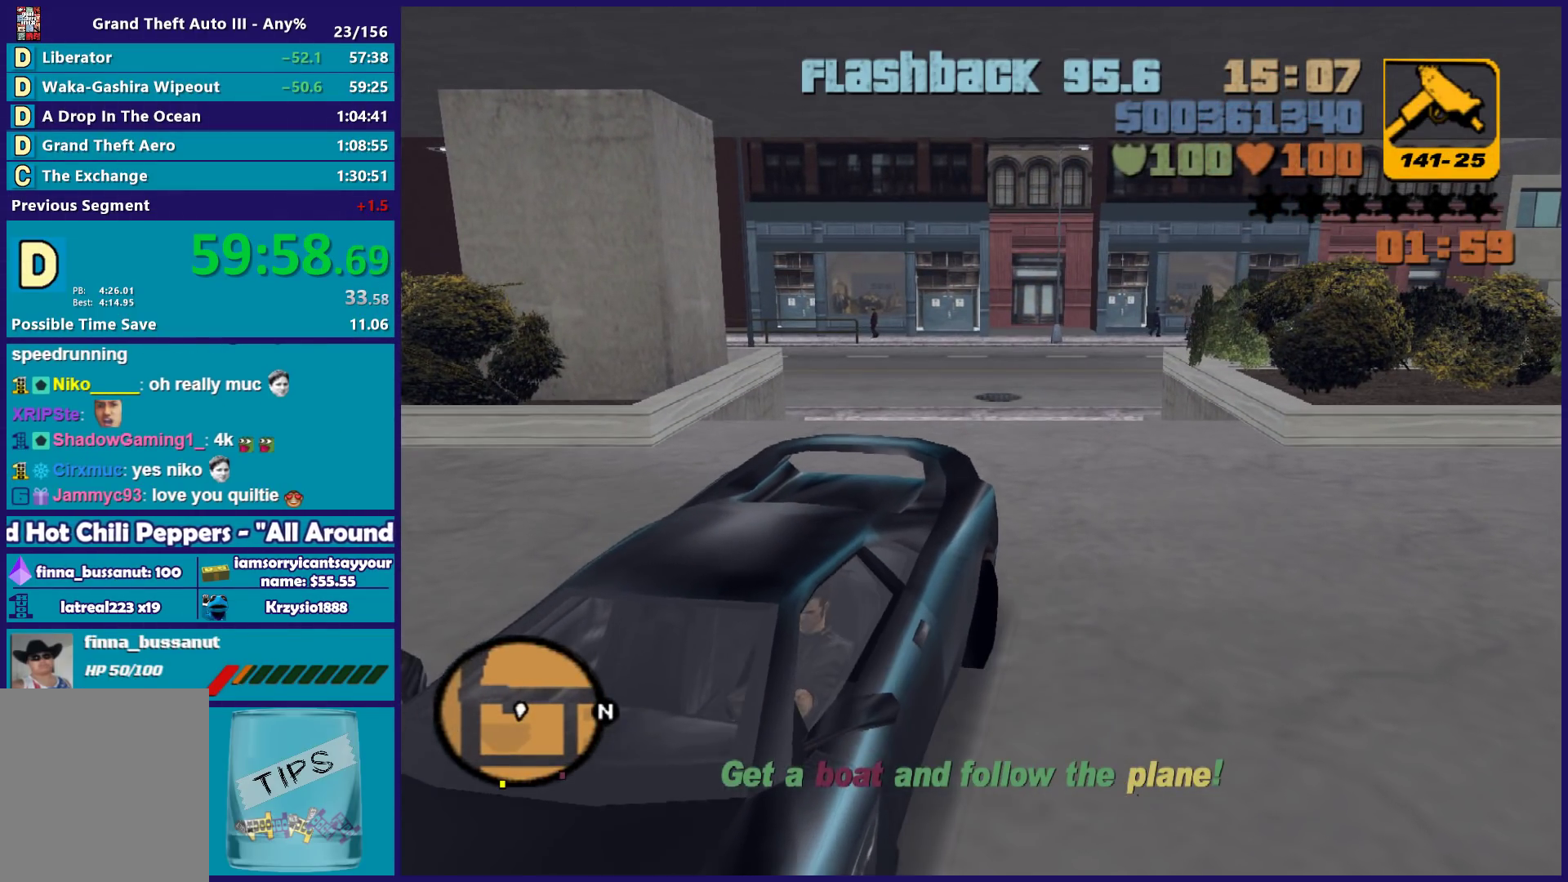
{"buttons": ["L2"], "left_stick": "center", "right_stick": "center", "events": [[117, "X", "up"], [133, "left_stick", "center"]]}
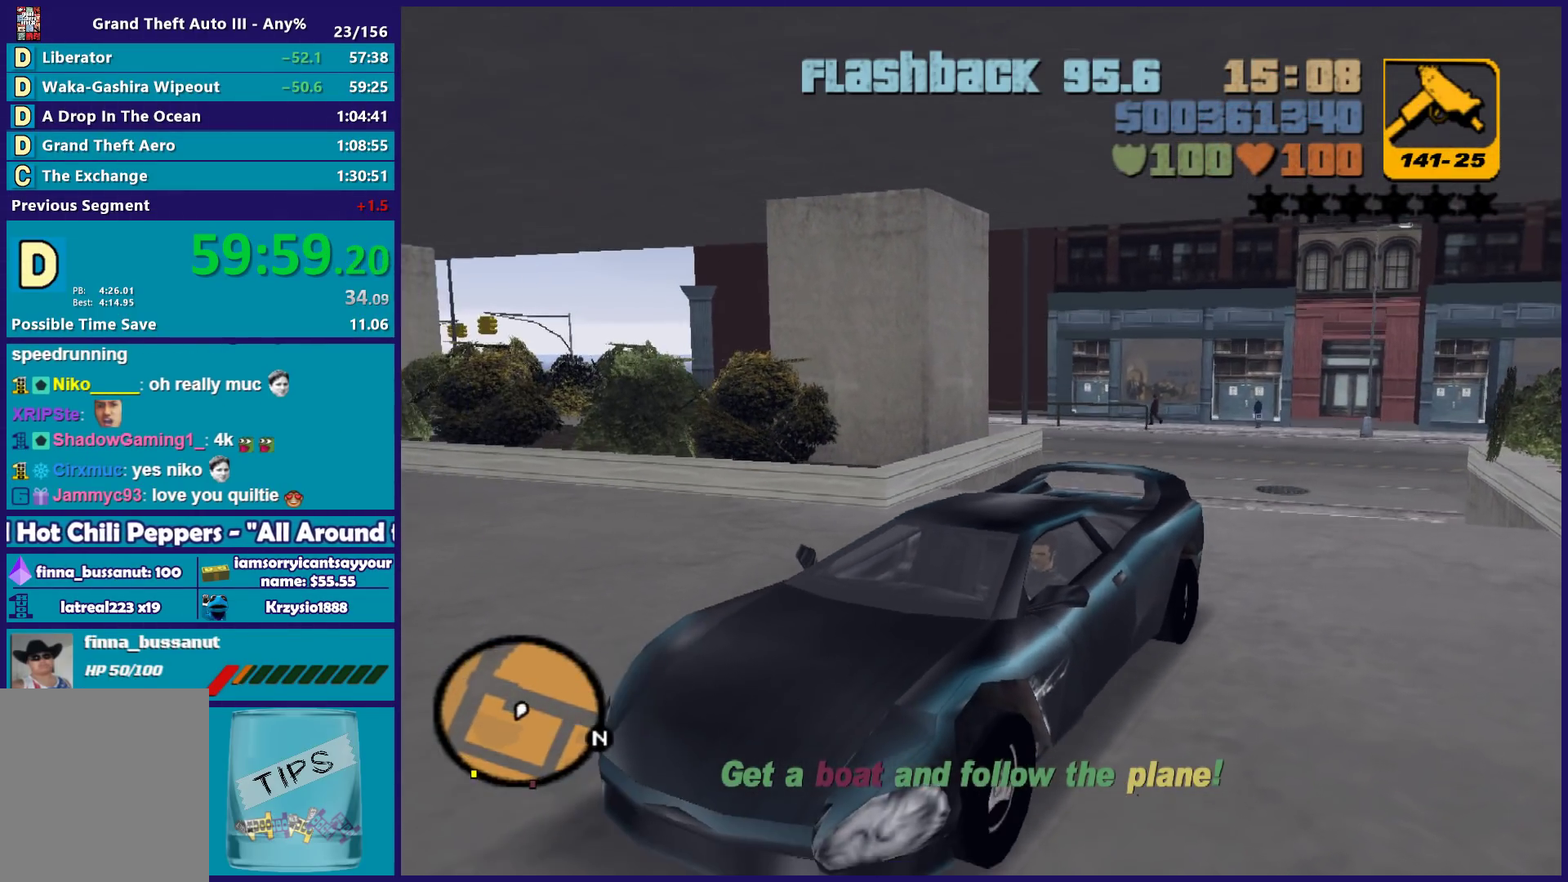
{"buttons": ["L2"], "left_stick": "center", "right_stick": "center", "events": [[33, "left_stick", "right"], [150, "left_stick", "center"]]}
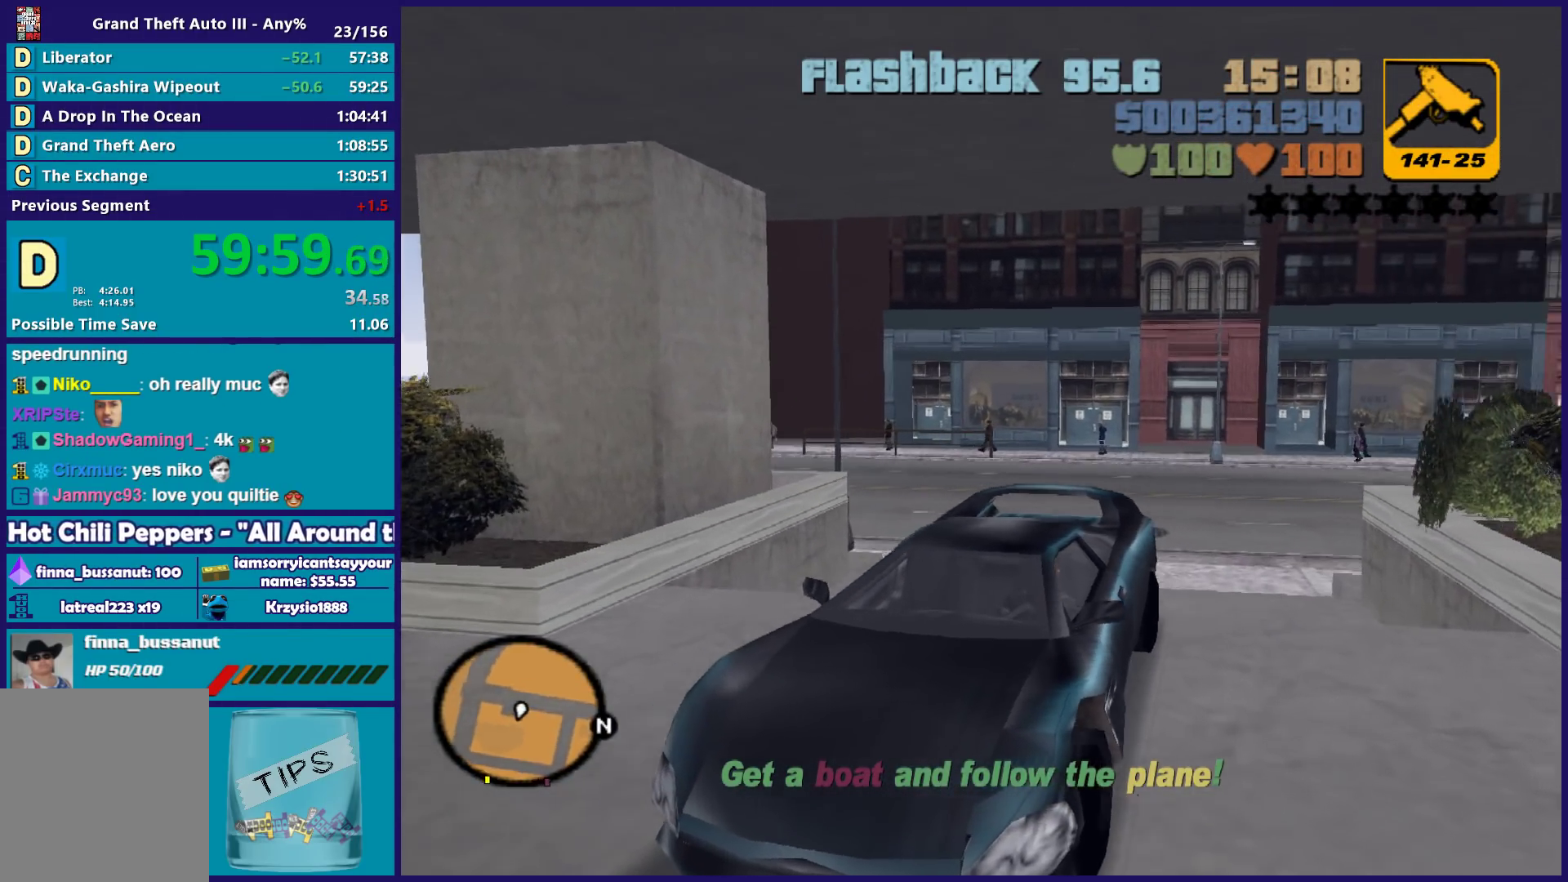
{"buttons": ["L2"], "left_stick": "center", "right_stick": "center", "events": []}
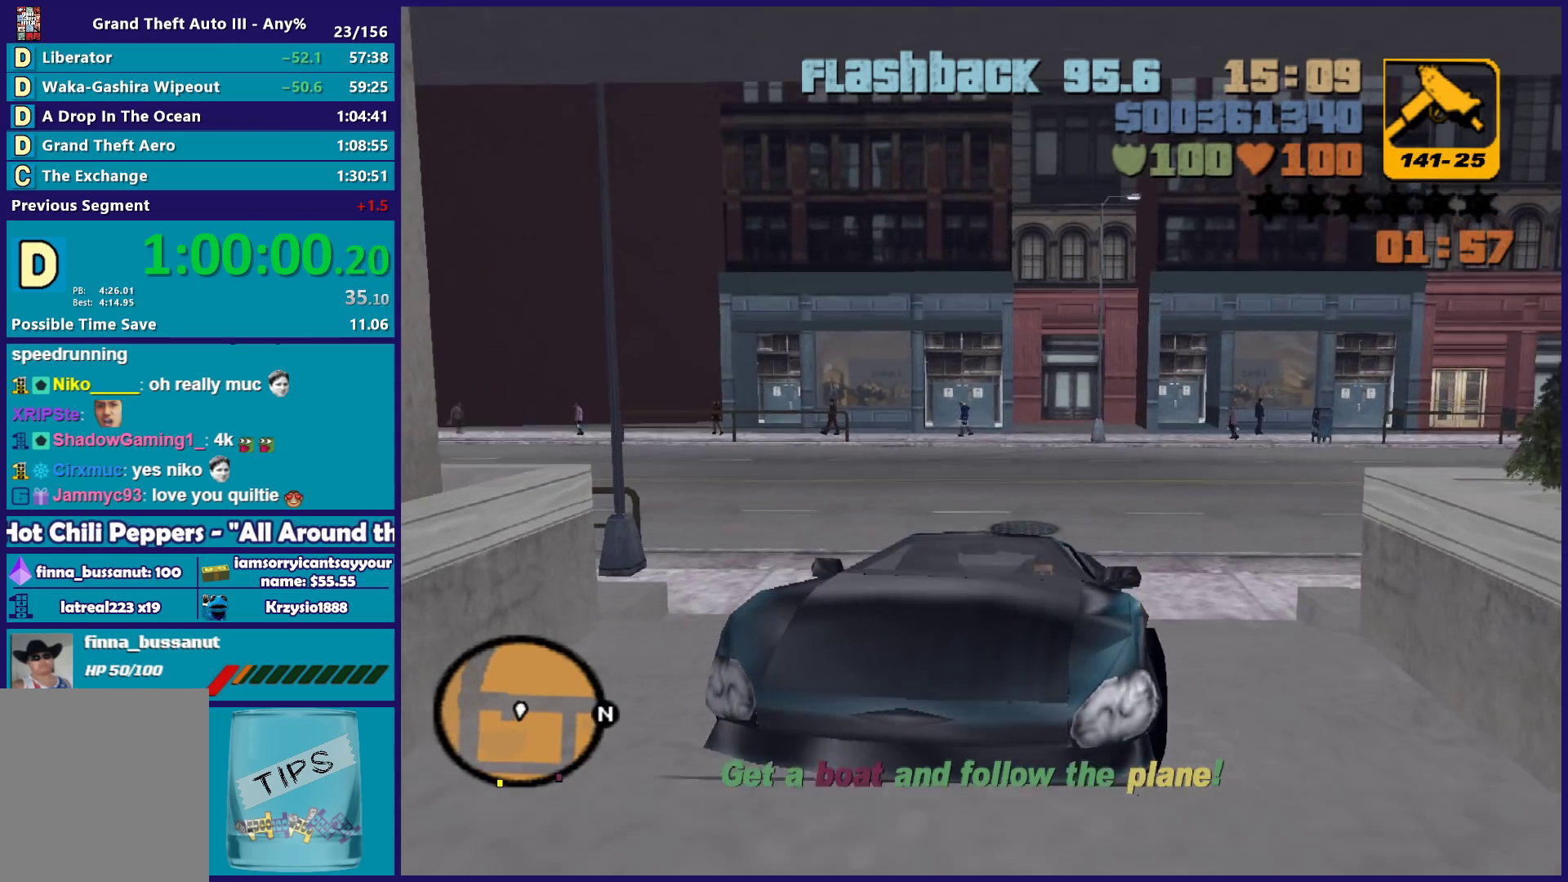
{"buttons": ["L2"], "left_stick": "right", "right_stick": "center", "events": [[483, "left_stick", "right"]]}
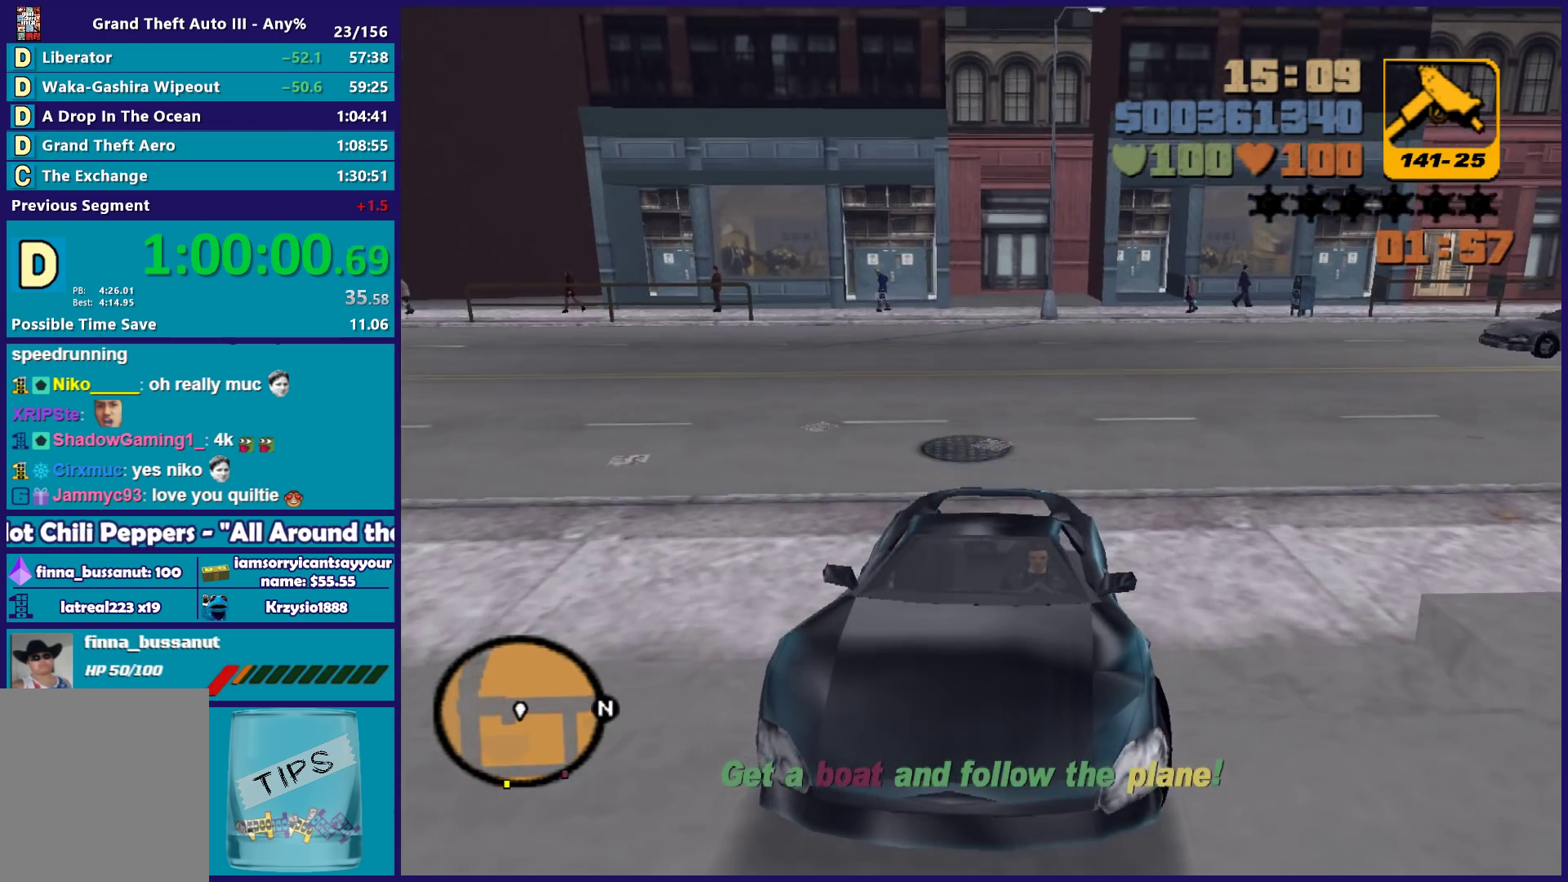
{"buttons": ["L2"], "left_stick": "right", "right_stick": "center", "events": []}
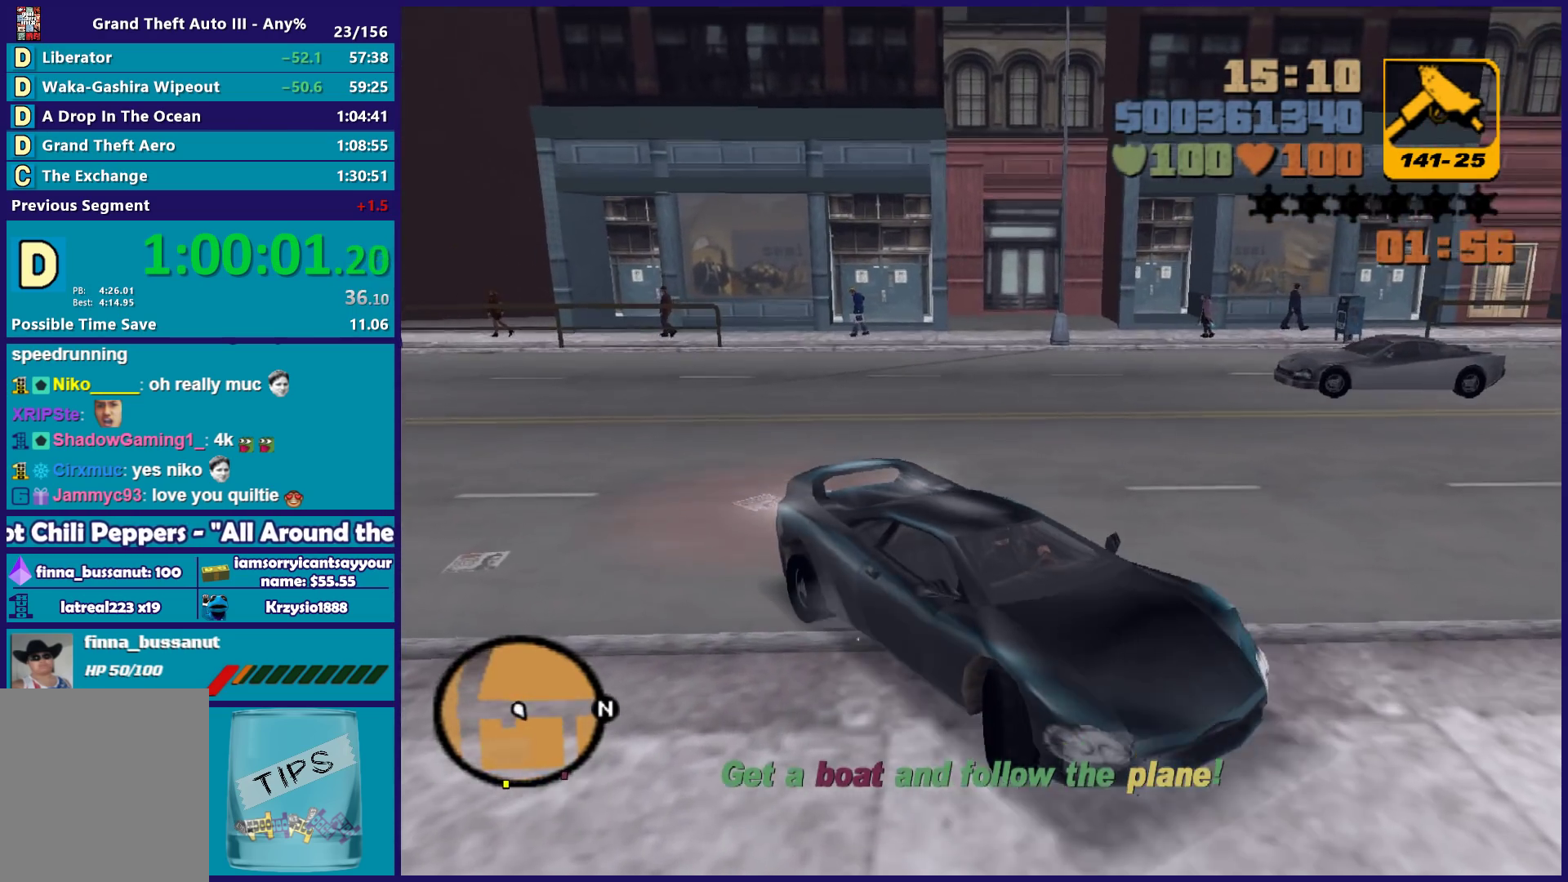
{"buttons": ["R2"], "left_stick": "left", "right_stick": "center", "events": [[100, "R2", "down"], [133, "left_stick", "left"], [267, "L2", "up"]]}
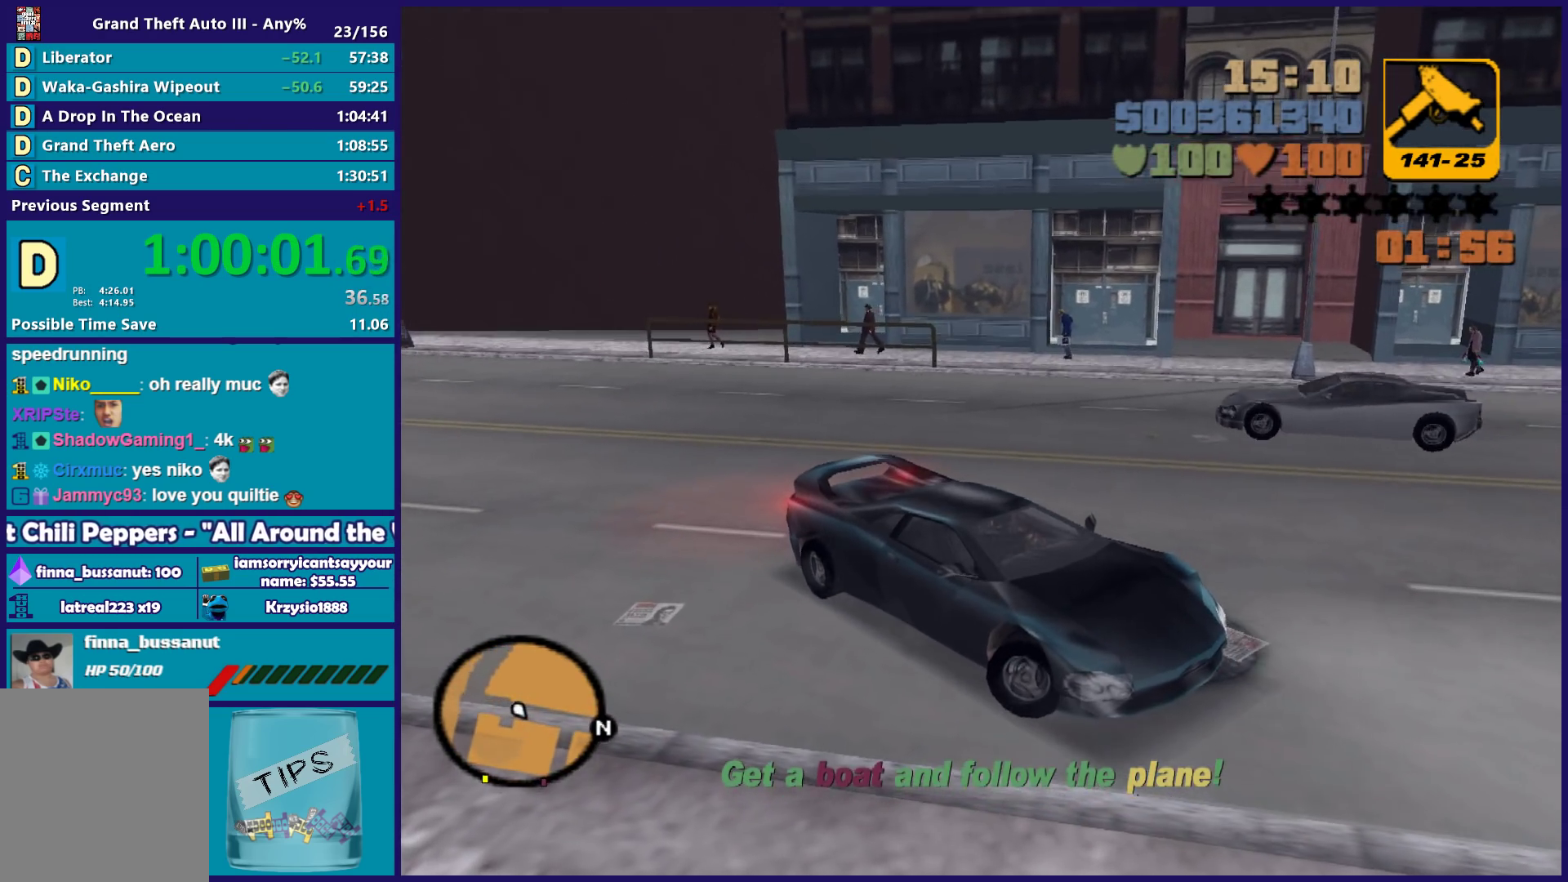
{"buttons": ["R2"], "left_stick": "left", "right_stick": "center", "events": []}
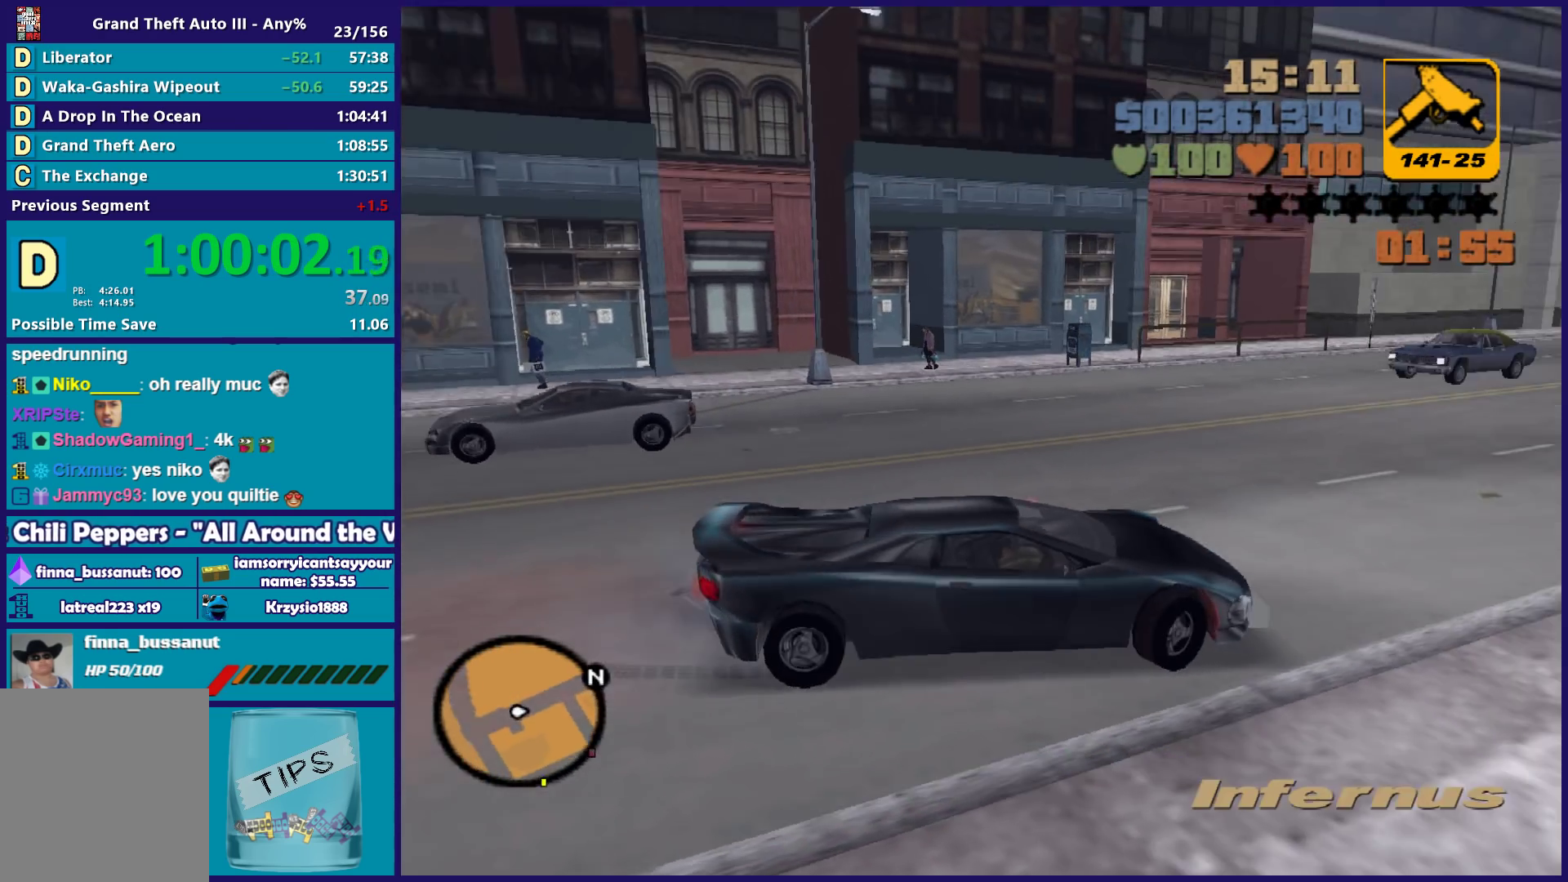
{"buttons": ["R2"], "left_stick": "center", "right_stick": "center", "events": [[283, "left_stick", "center"]]}
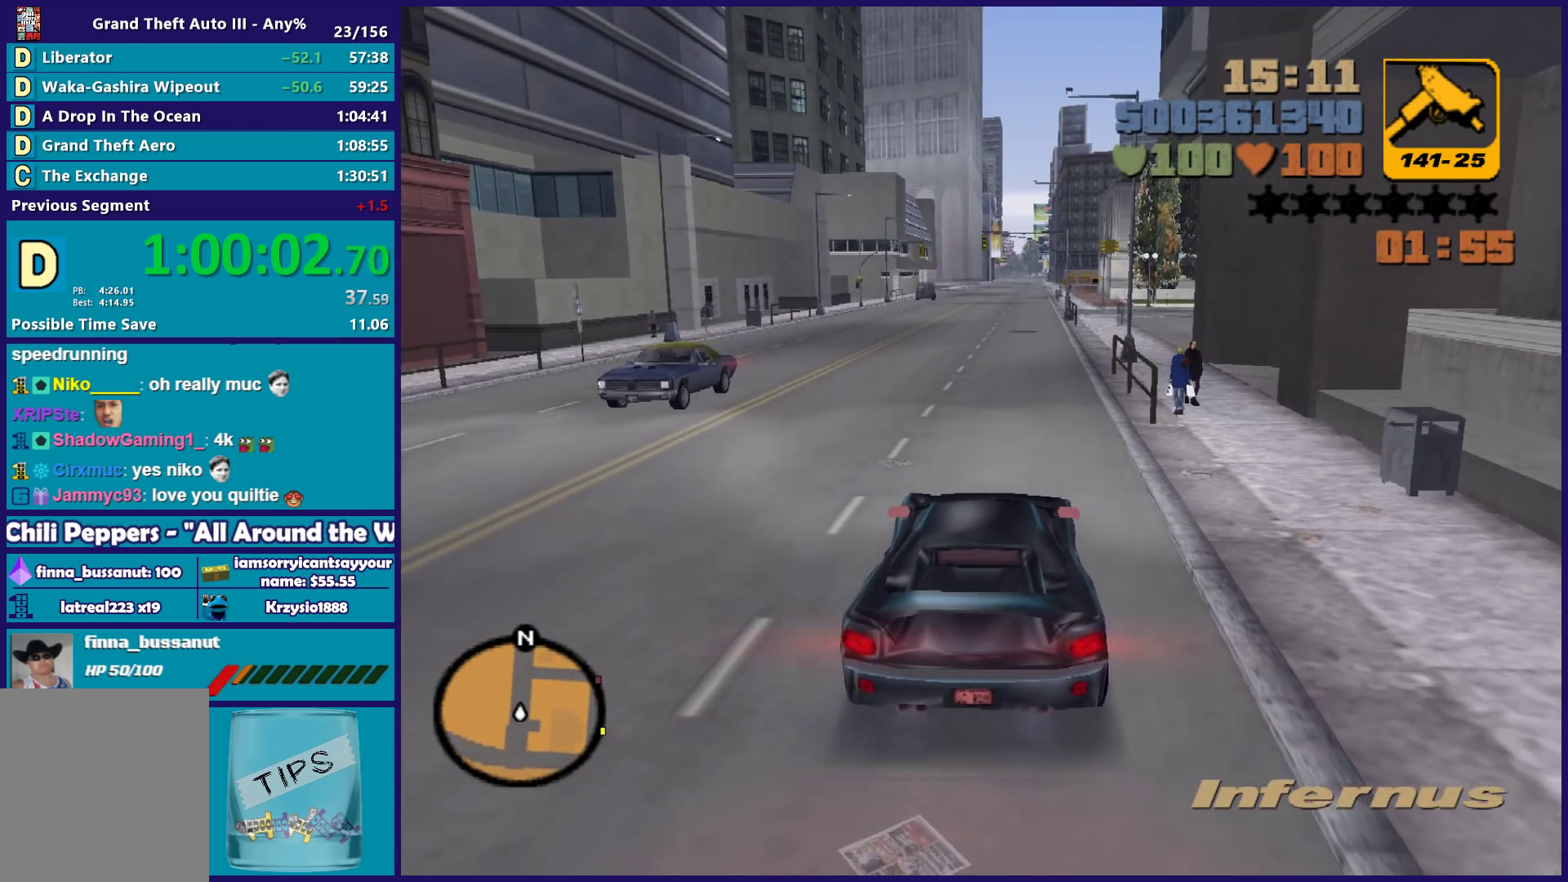
{"buttons": ["R2"], "left_stick": "center", "right_stick": "center", "events": []}
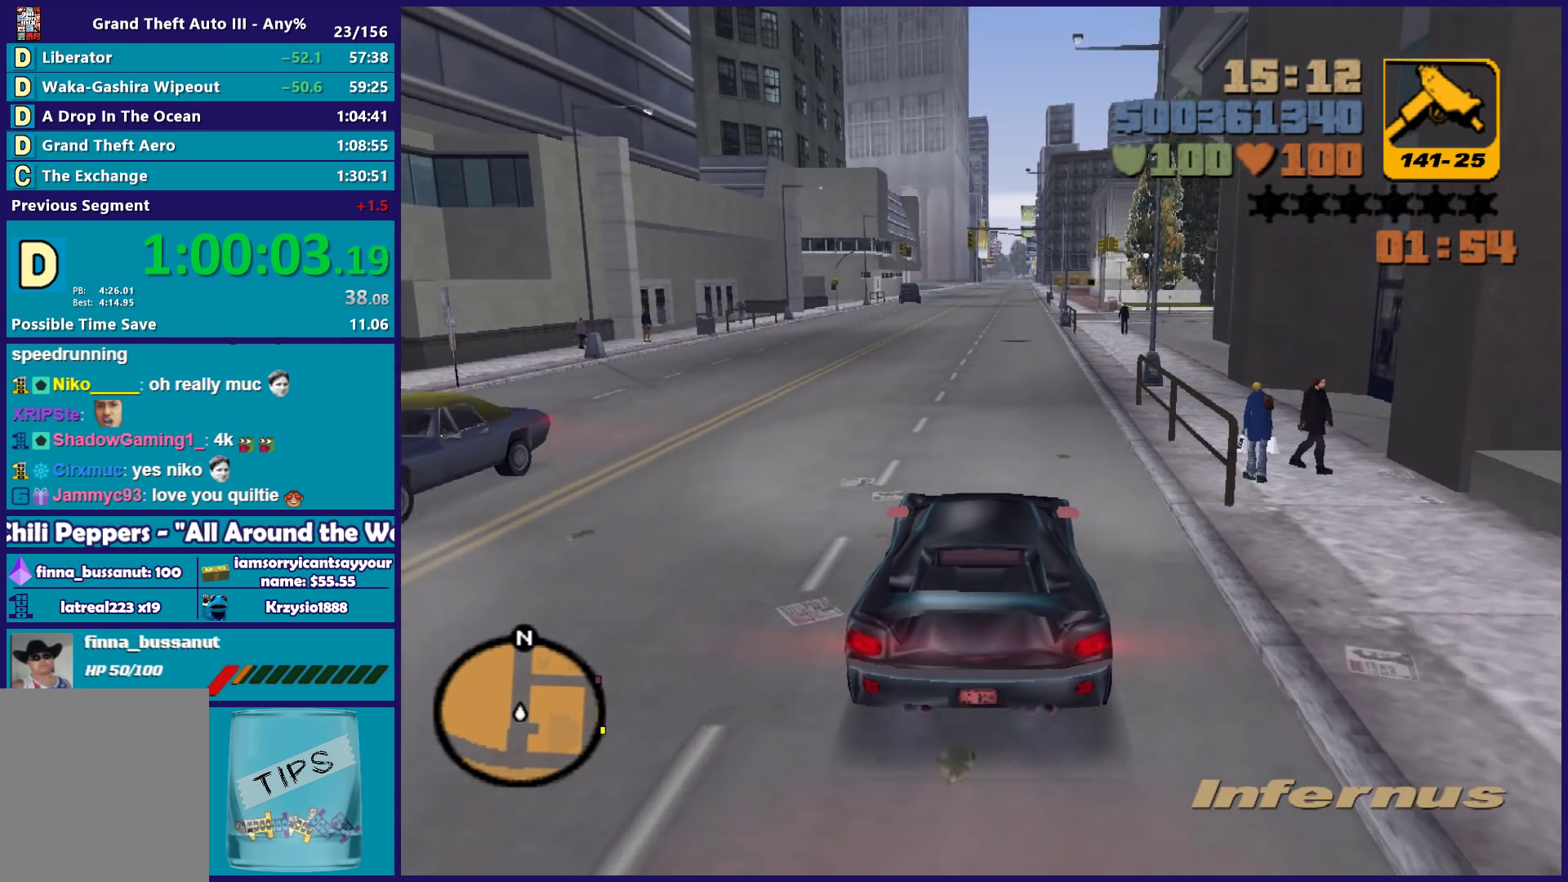
{"buttons": ["R2"], "left_stick": "center", "right_stick": "center", "events": []}
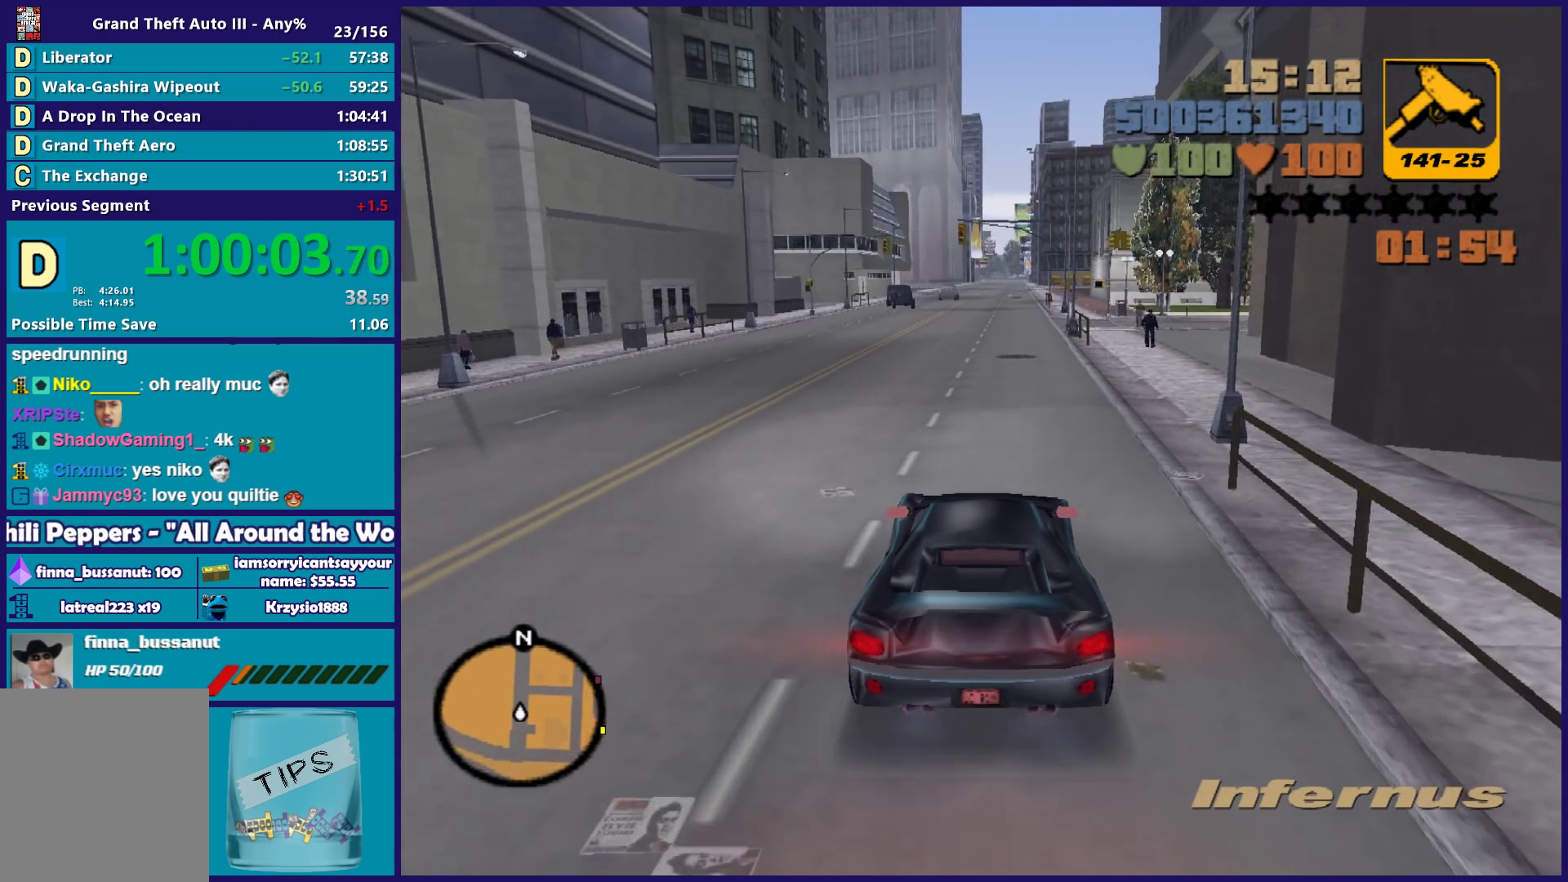
{"buttons": ["R2"], "left_stick": "center", "right_stick": "center", "events": []}
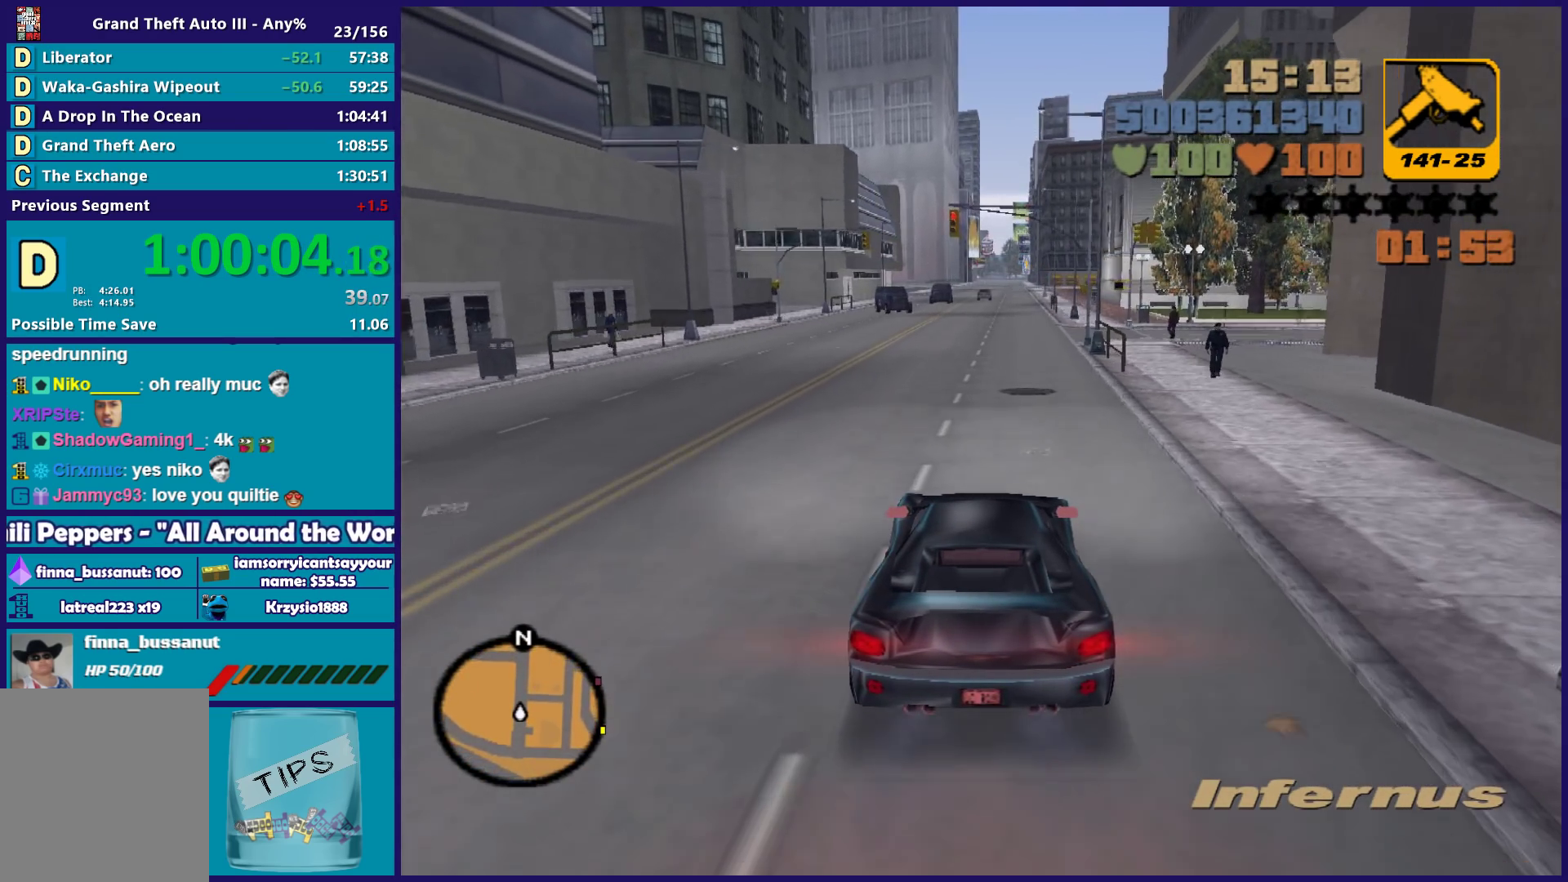
{"buttons": ["R2"], "left_stick": "center", "right_stick": "center", "events": [[333, "left_stick", "right"], [433, "left_stick", "center"]]}
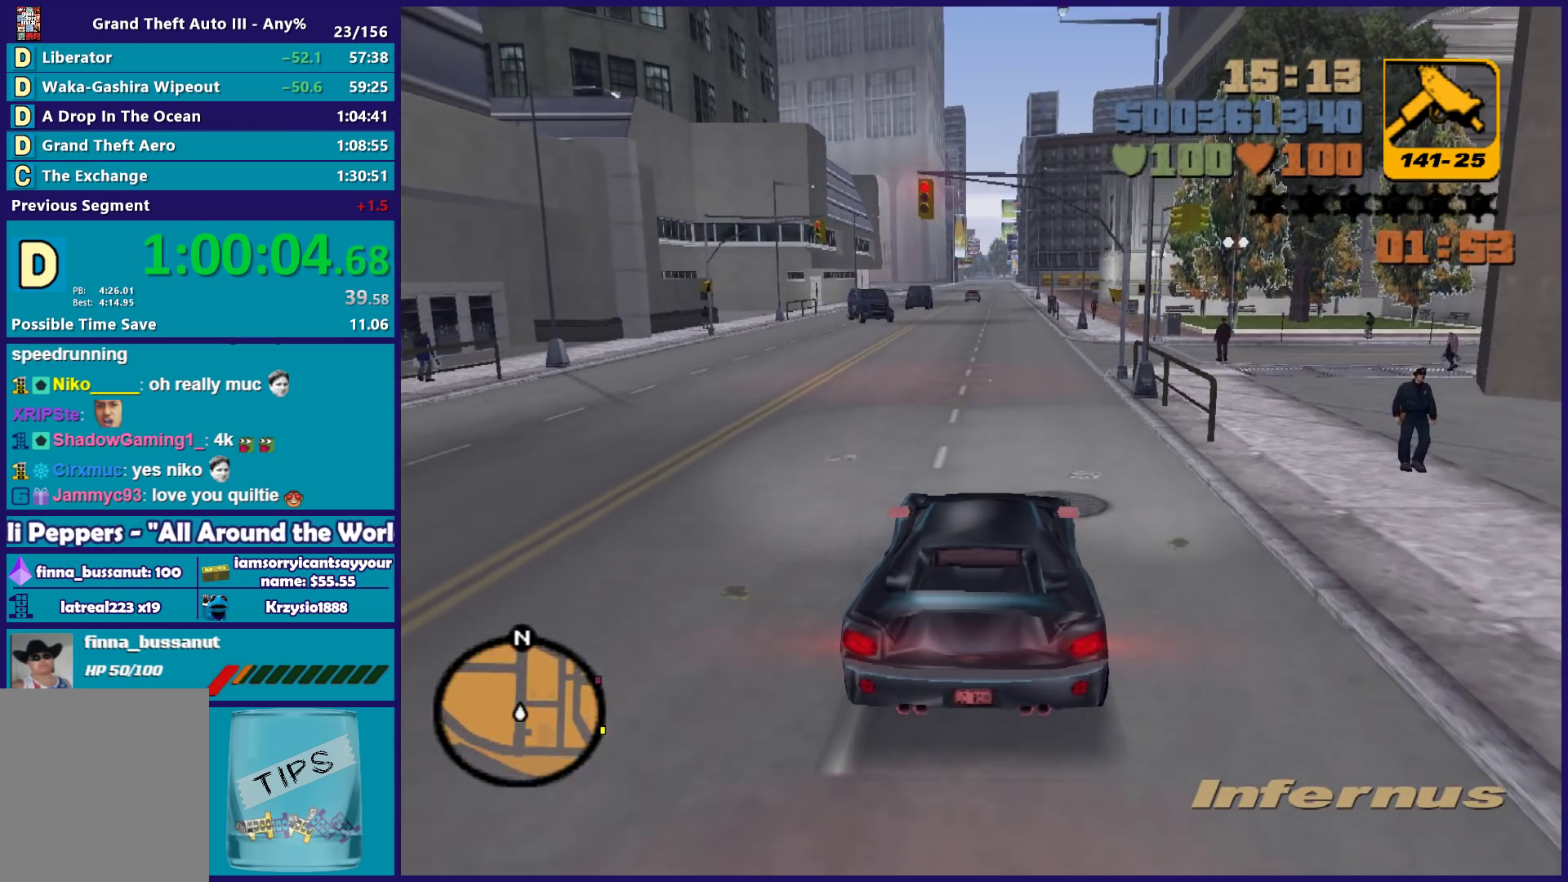
{"buttons": ["R2"], "left_stick": "center", "right_stick": "center", "events": [[100, "left_stick", "left"], [200, "left_stick", "center"], [433, "left_stick", "right"], [500, "left_stick", "center"]]}
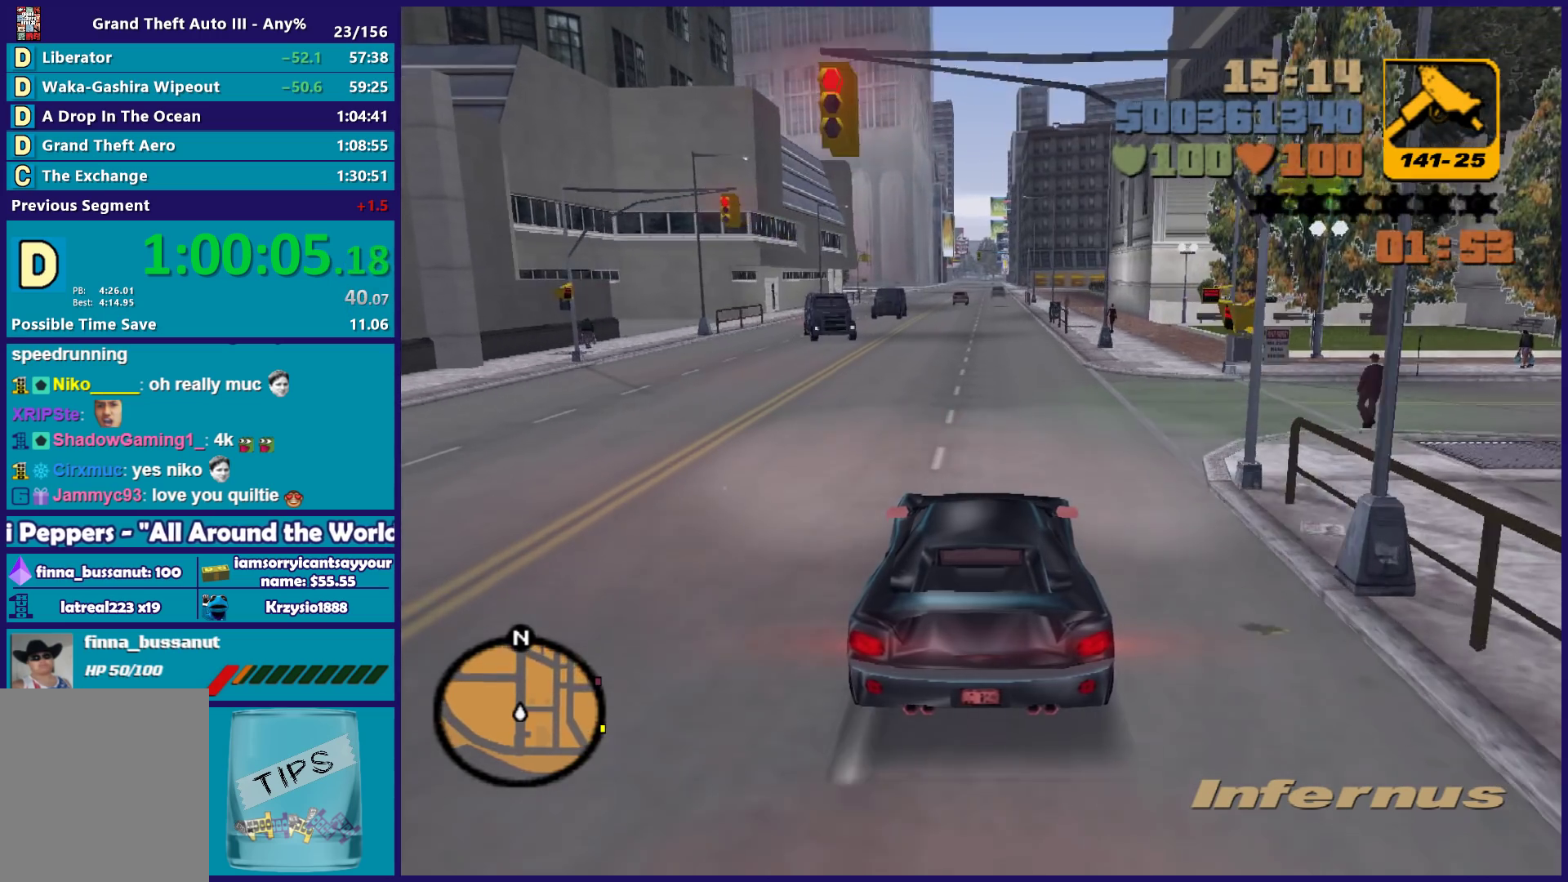
{"buttons": ["R2"], "left_stick": "center", "right_stick": "center", "events": [[417, "left_stick", "left"], [483, "left_stick", "center"]]}
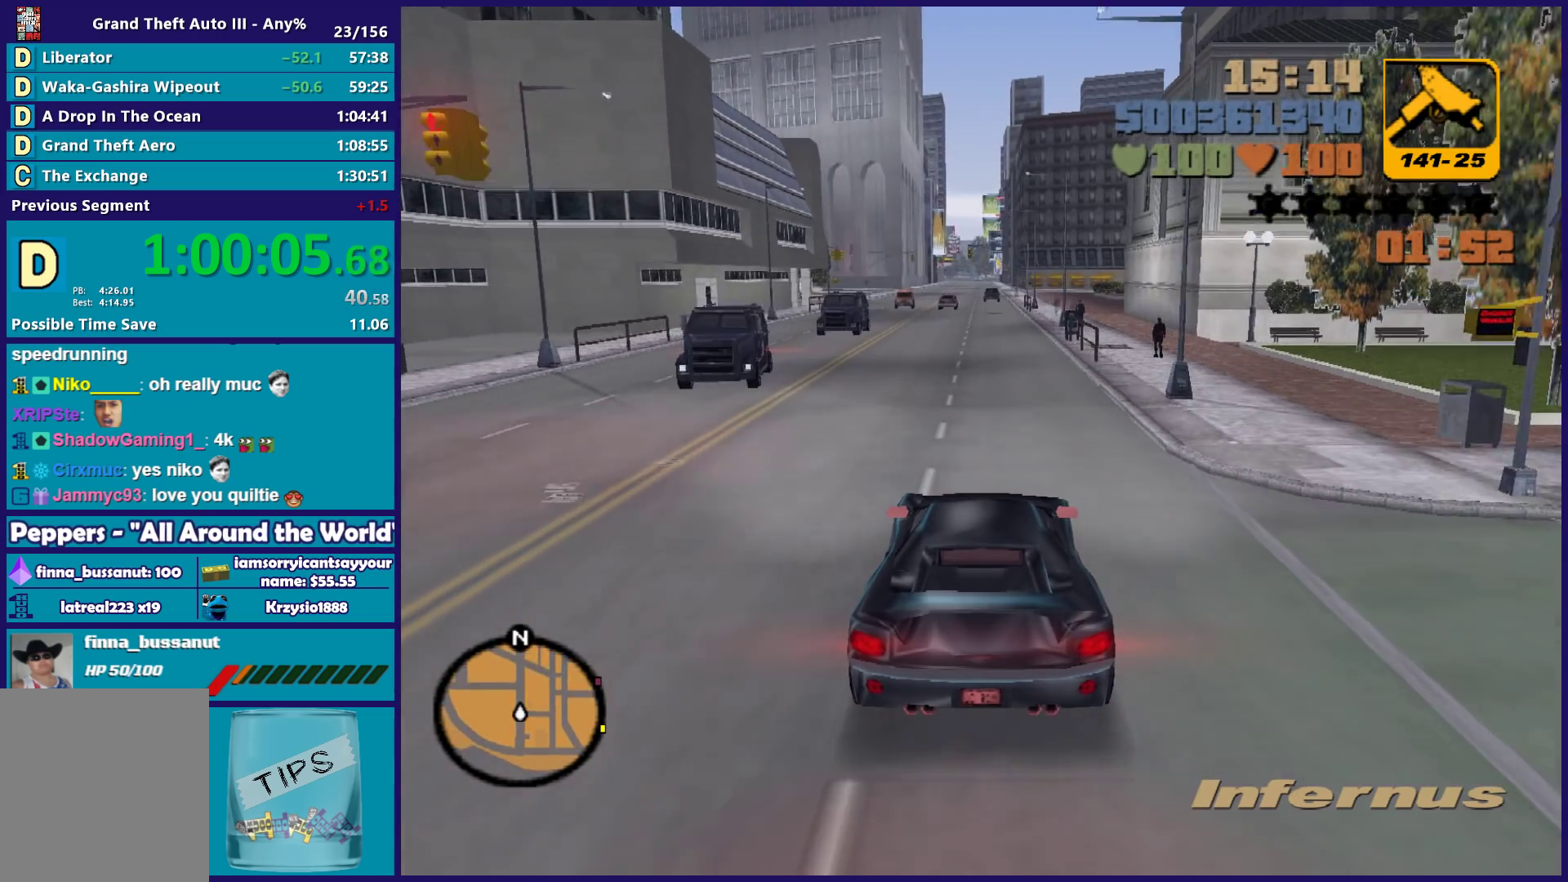
{"buttons": ["R2"], "left_stick": "center", "right_stick": "center", "events": []}
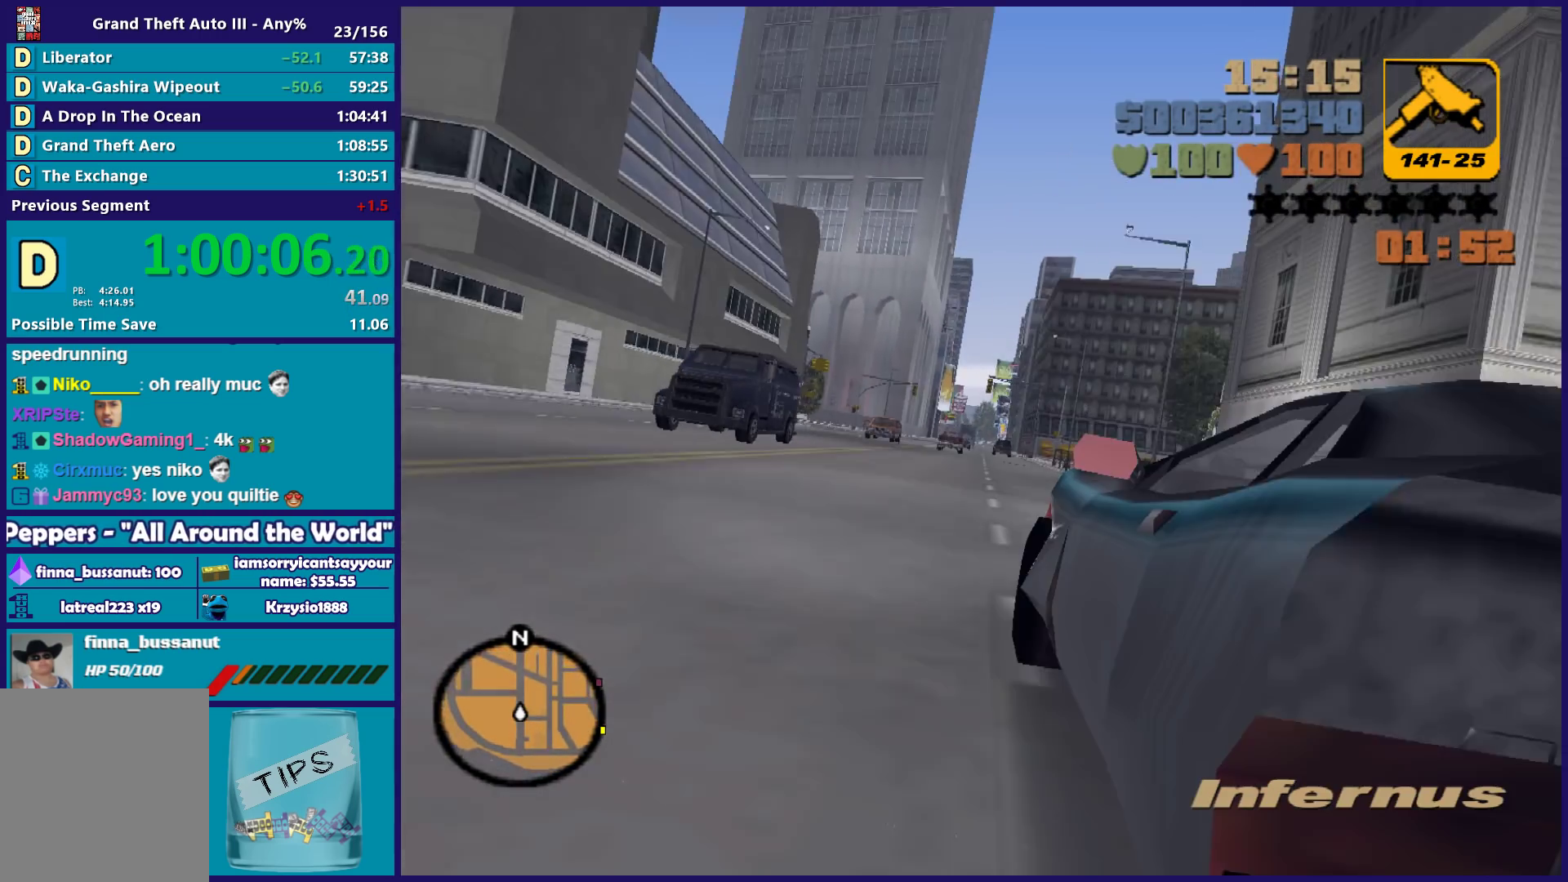
{"buttons": ["R2"], "left_stick": "center", "right_stick": "center", "events": []}
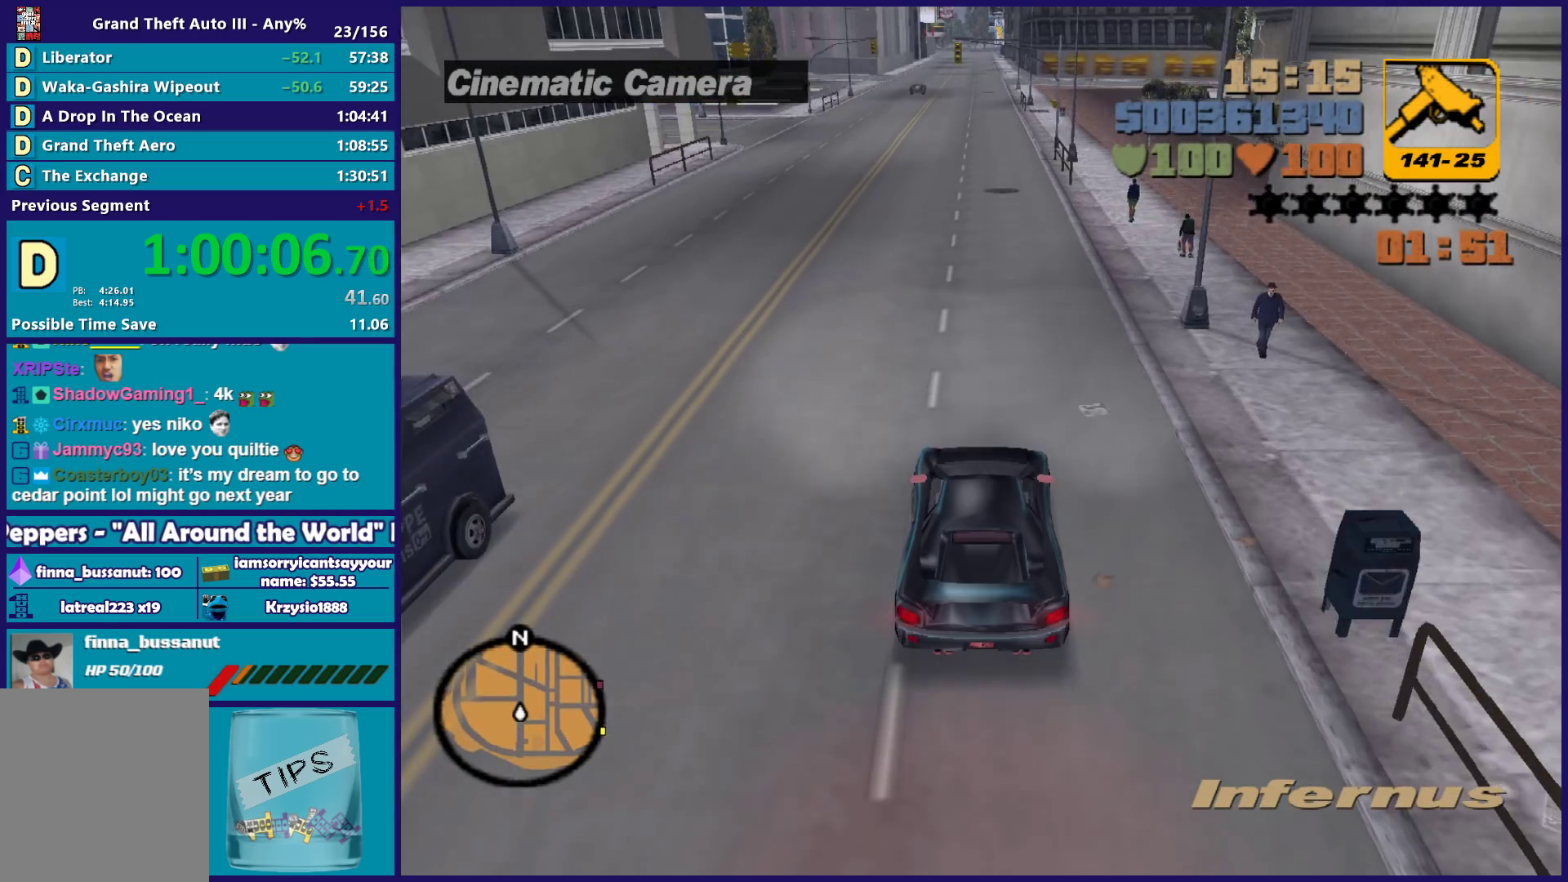
{"buttons": ["R2"], "left_stick": "center", "right_stick": "center", "events": []}